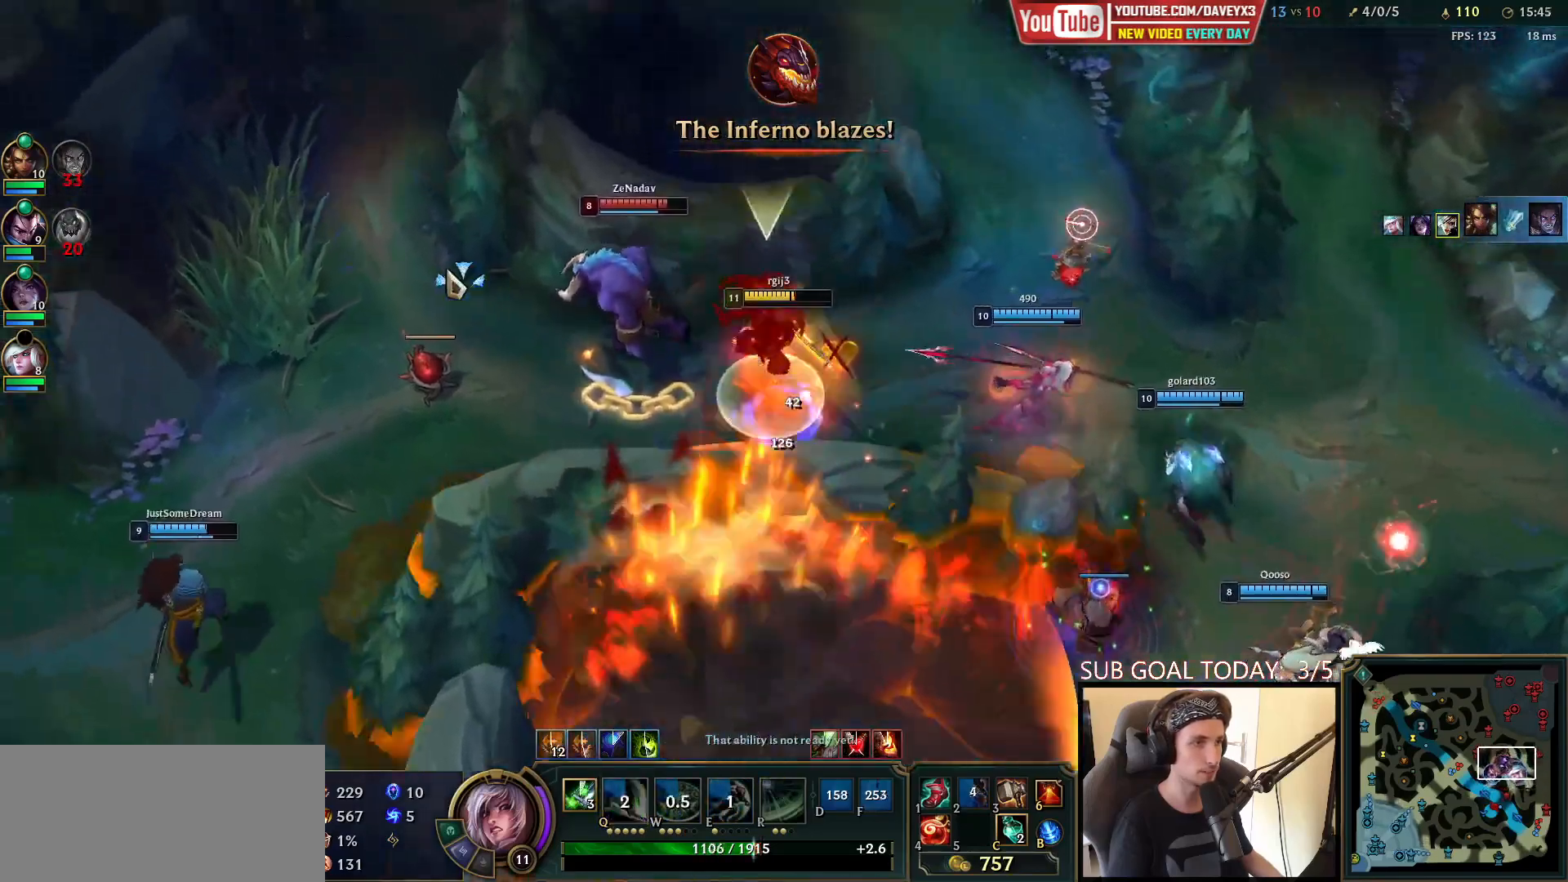
Gameplay with keyboard and mouse; each line is a JSON object with the keys and mouse buttons held at the frame after it. "events" lists presses ("down") and releases ("up") of "a", "ctrl", "d", "e", "f", "q", "r", "s", "shift", "space", "tab", "w", "mouse_left", "mouse_wheel", "mouse_right", "mouse_mb4" and "mouse_mb5" between this image and that frame as [ms after this image, input, new state], when the widget could be followed in between. "mouse_left", "mouse_wheel", "mouse_right", "mouse_mb4", "mouse_mb5" = the "left", "wheel", "right", "mb4", "mb5" buttons of the "mouse" list. No other keys are recorded. "wheel" means that the mouse wheel is clicked or scrolled. Mouse movement is not recorded.
{"keys": ["space"], "mouse": ["right"], "events": [[50, "mouse_right", "up"], [67, "q", "down"], [150, "q", "up"], [200, "q", "down"], [283, "mouse_left", "down"], [300, "q", "up"], [317, "mouse_mb5", "down"], [350, "mouse_mb5", "up"], [417, "mouse_left", "up"], [500, "mouse_right", "down"]]}
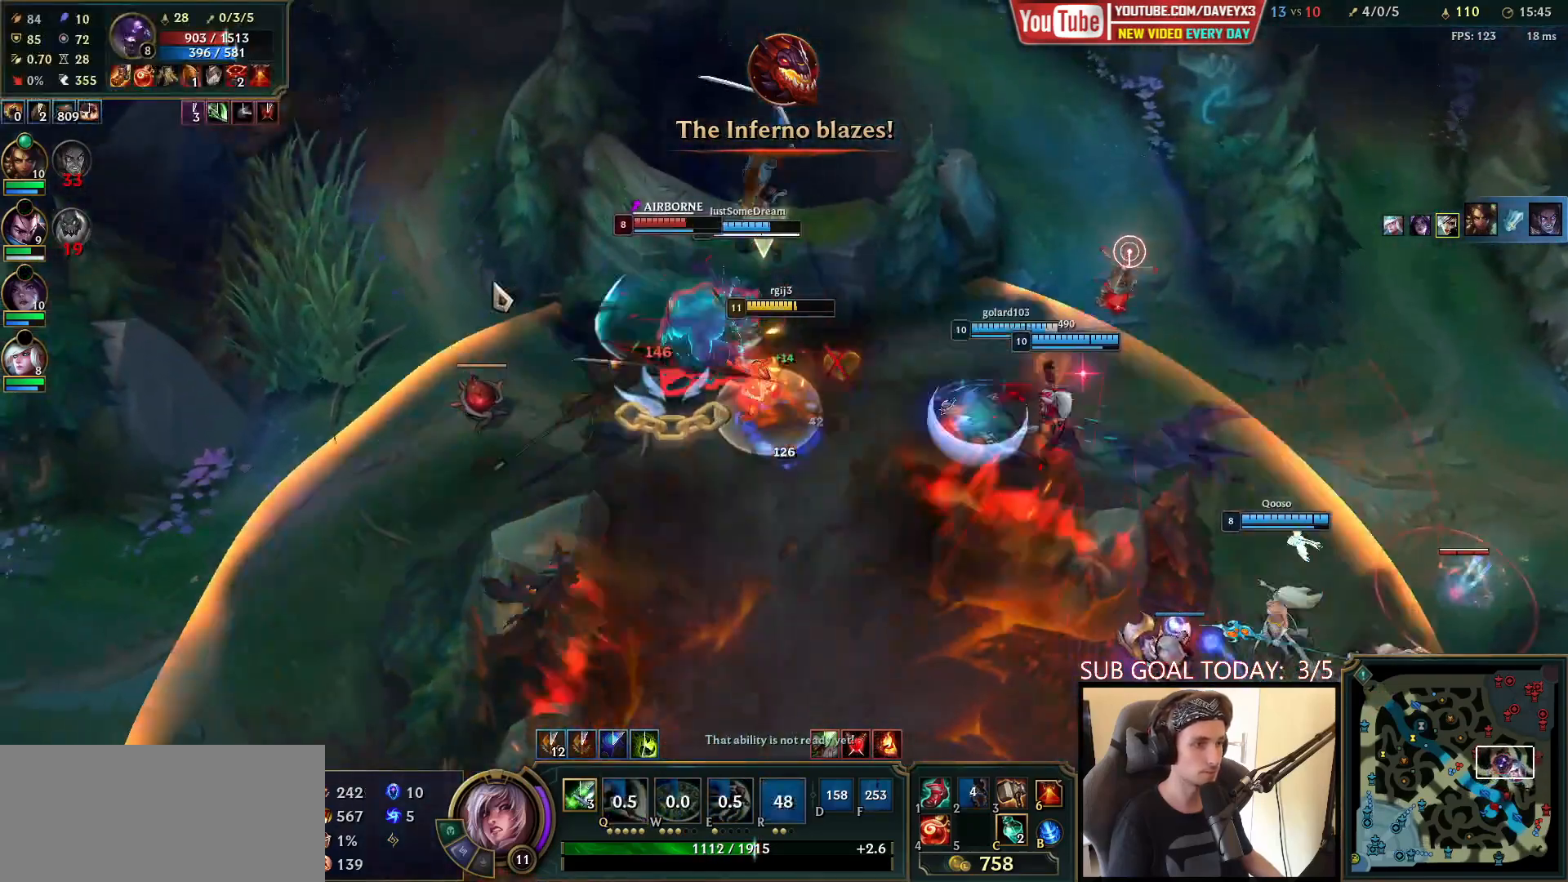
{"keys": ["q", "space"], "mouse": [], "events": [[117, "e", "down"], [117, "mouse_right", "up"], [117, "w", "down"], [133, "e", "up"], [167, "space", "up"], [183, "w", "up"], [217, "space", "down"], [217, "w", "down"], [250, "mouse_right", "down"], [300, "w", "up"], [367, "mouse_right", "up"], [367, "w", "down"], [433, "w", "up"], [450, "space", "up"], [483, "space", "down"], [500, "q", "down"]]}
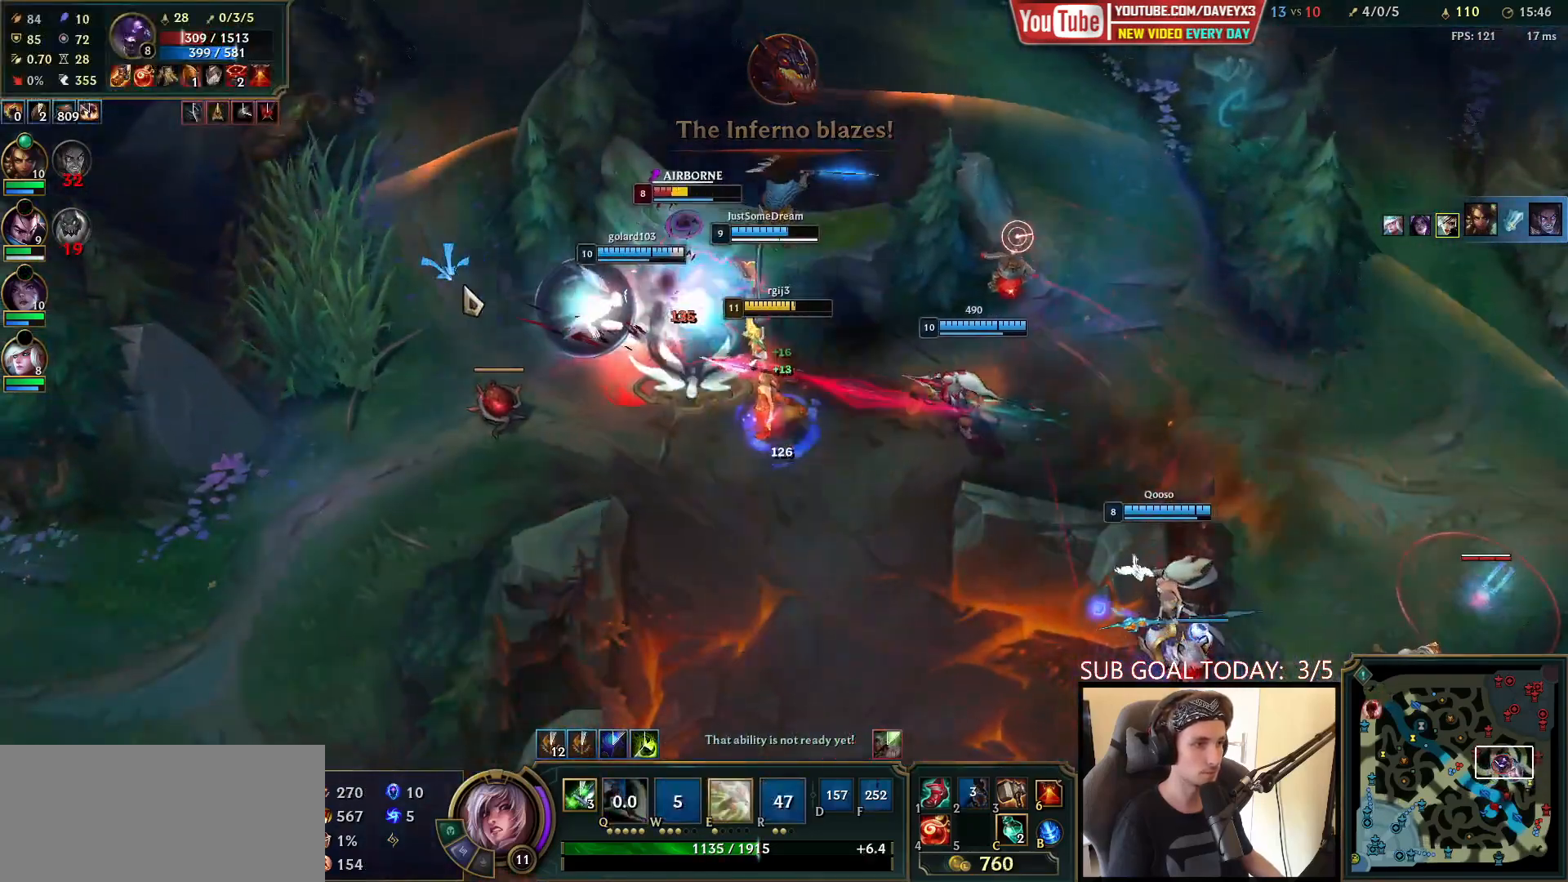
{"keys": ["space"], "mouse": [], "events": [[17, "mouse_right", "down"], [67, "q", "up"], [67, "space", "up"], [100, "space", "down"], [133, "mouse_right", "up"], [133, "q", "down"], [217, "mouse_right", "down"], [267, "q", "up"], [367, "mouse_right", "up"]]}
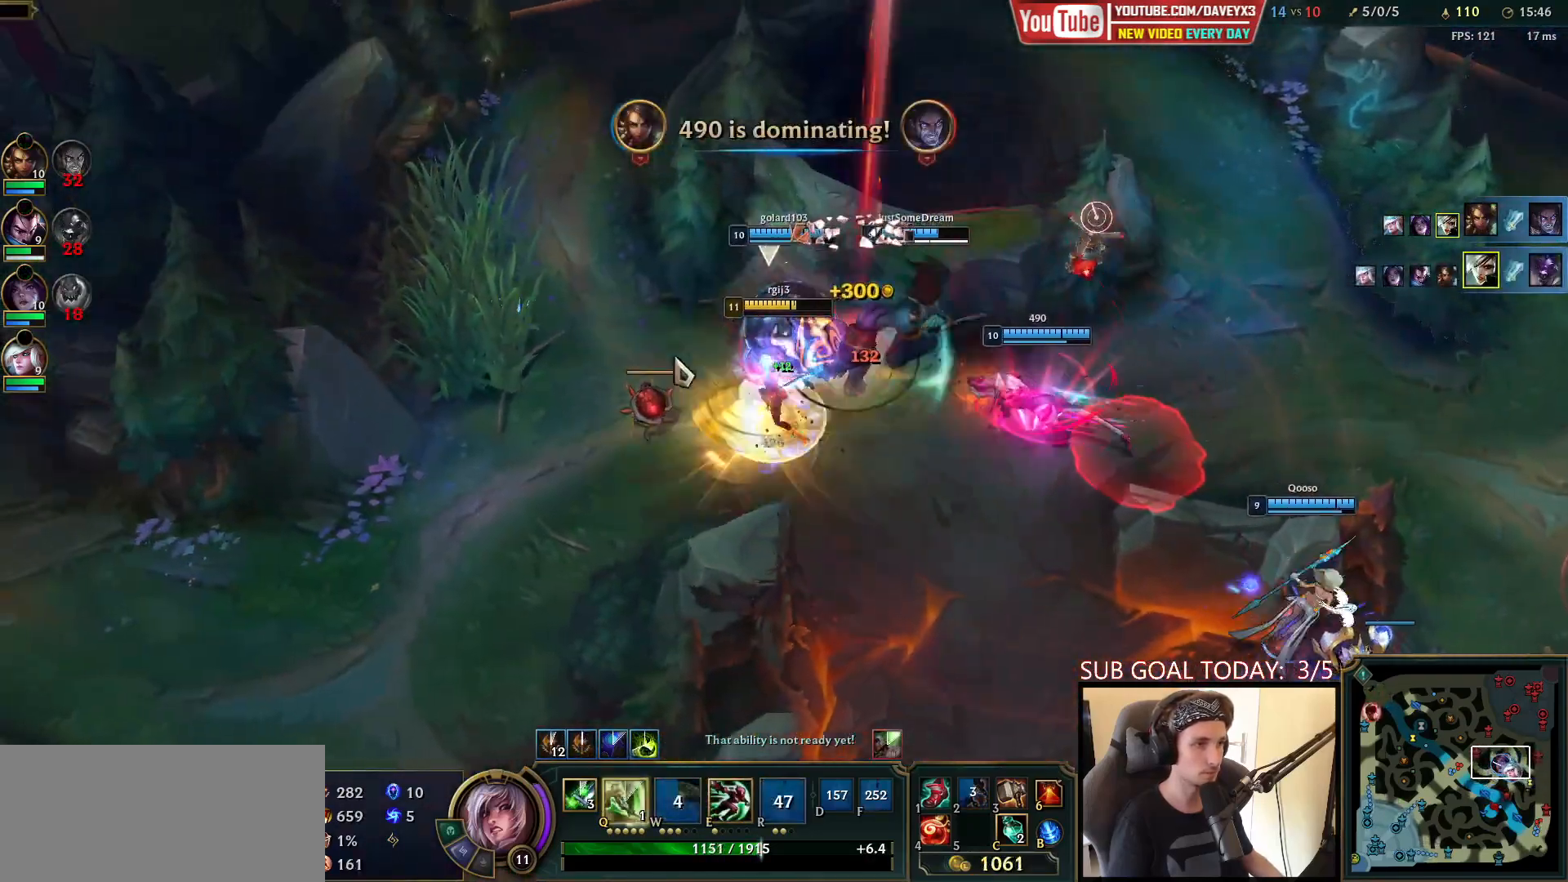
{"keys": [], "mouse": [], "events": [[200, "mouse_right", "down"], [300, "mouse_right", "up"], [333, "space", "up"], [367, "mouse_right", "down"], [483, "mouse_right", "up"]]}
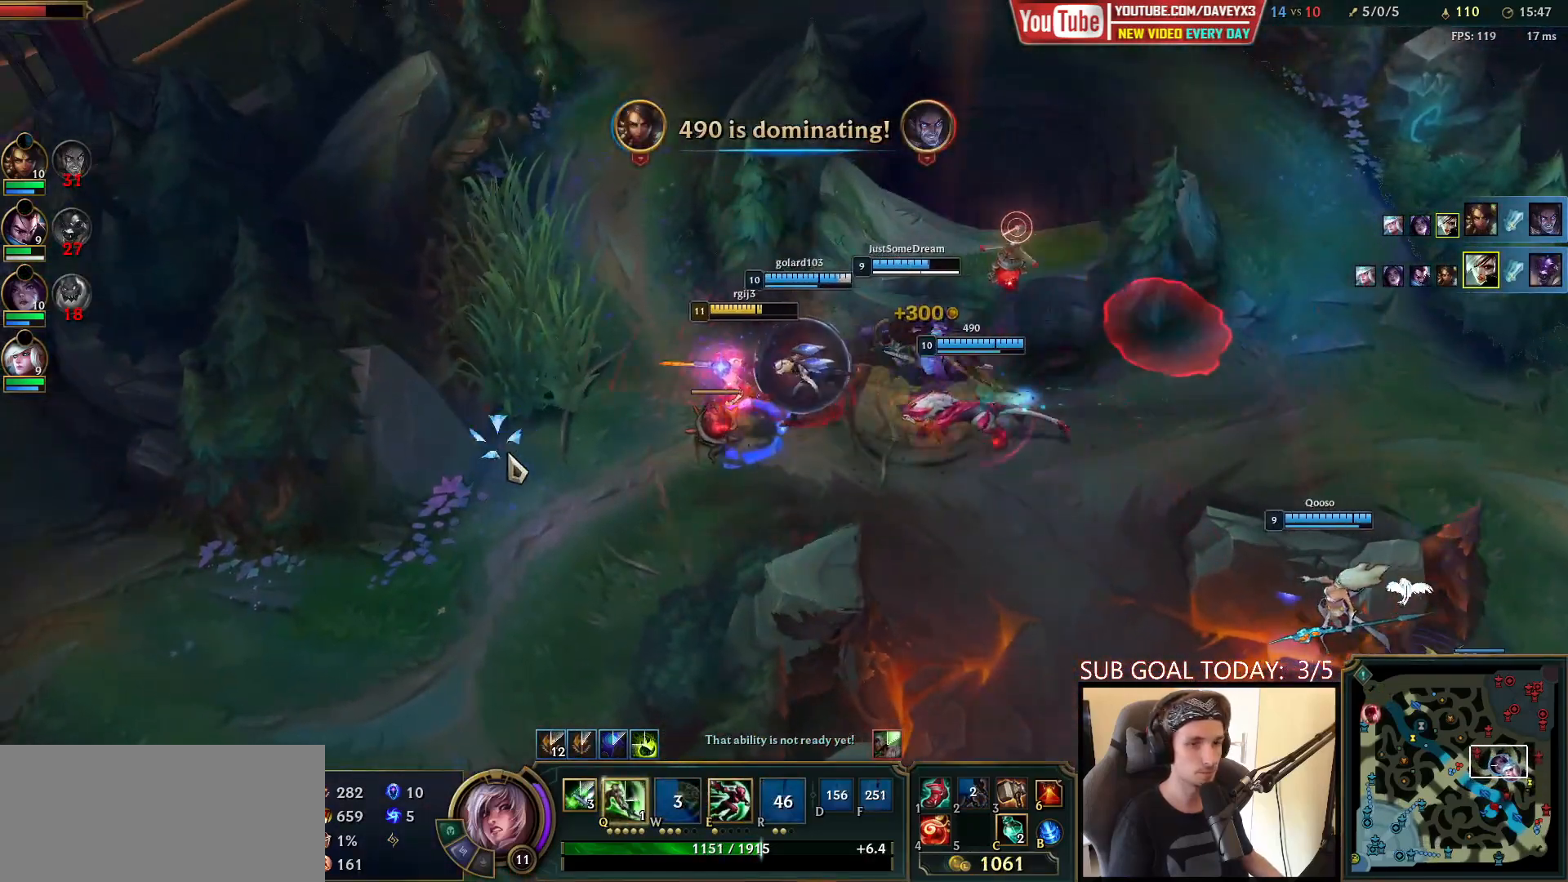
{"keys": [], "mouse": [], "events": [[67, "mouse_right", "down"], [183, "mouse_right", "up"]]}
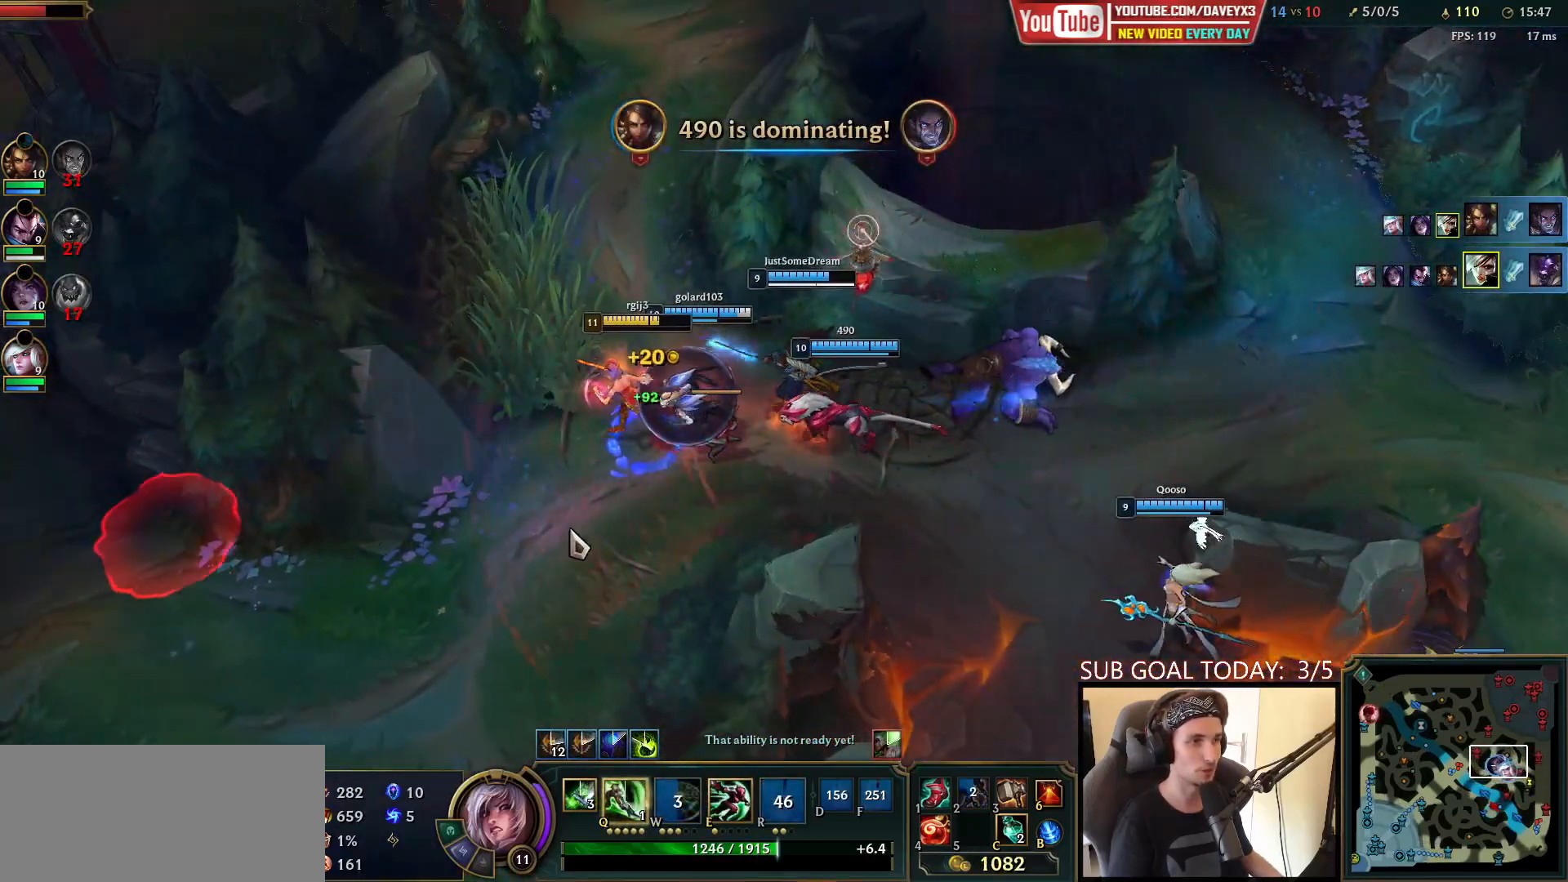
{"keys": [], "mouse": ["right"], "events": [[17, "mouse_right", "down"], [117, "mouse_right", "up"], [117, "s", "down"], [233, "s", "up"], [433, "mouse_right", "down"]]}
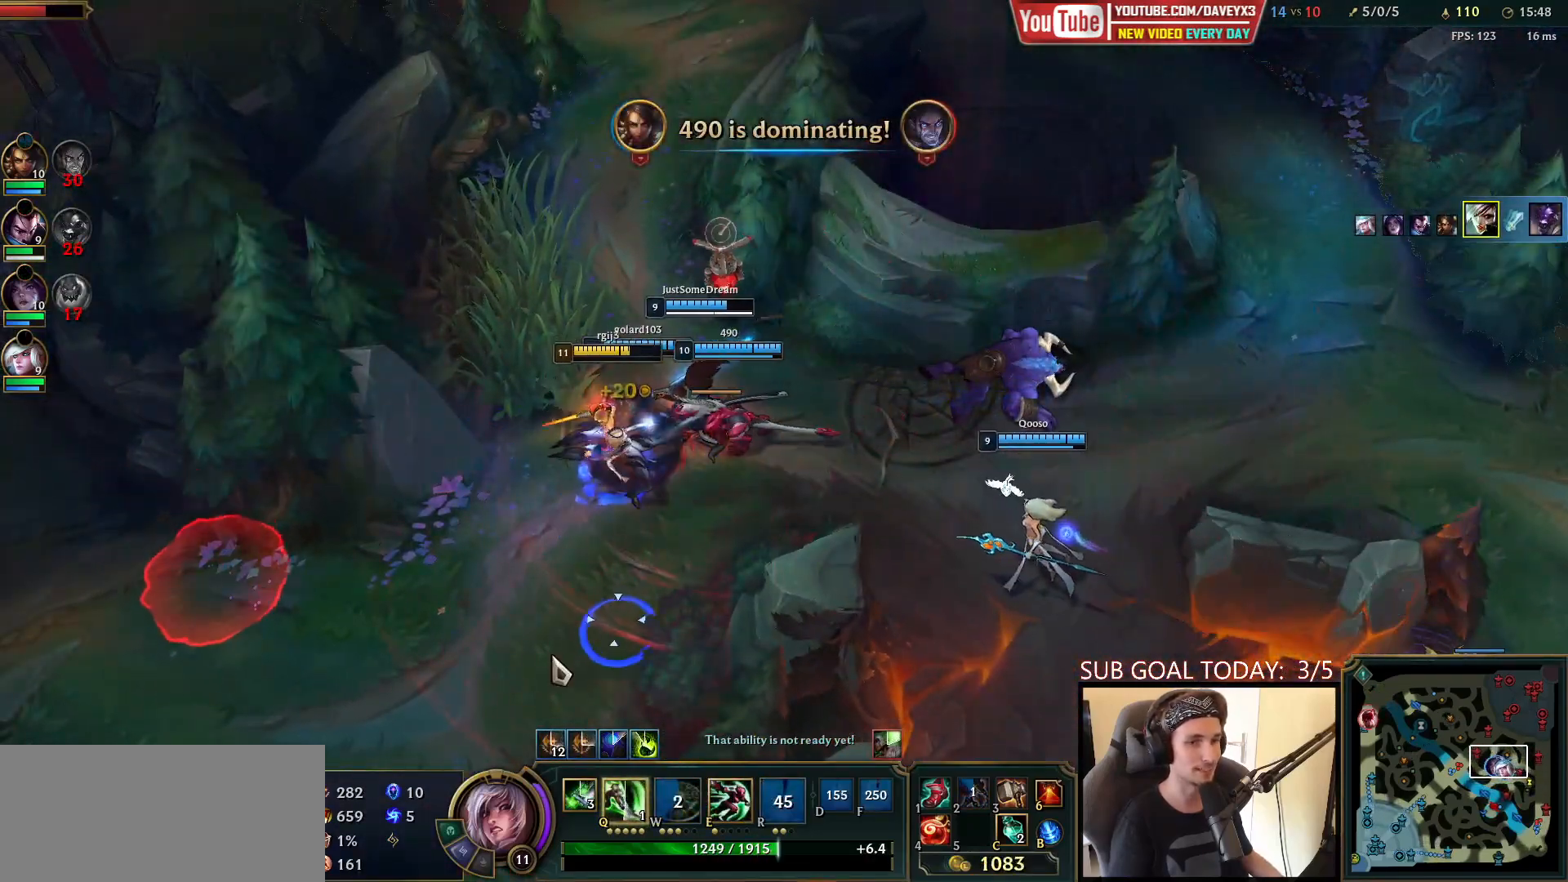
{"keys": ["space"], "mouse": [], "events": [[33, "mouse_right", "up"], [100, "mouse_right", "down"], [217, "space", "down"], [233, "mouse_right", "up"]]}
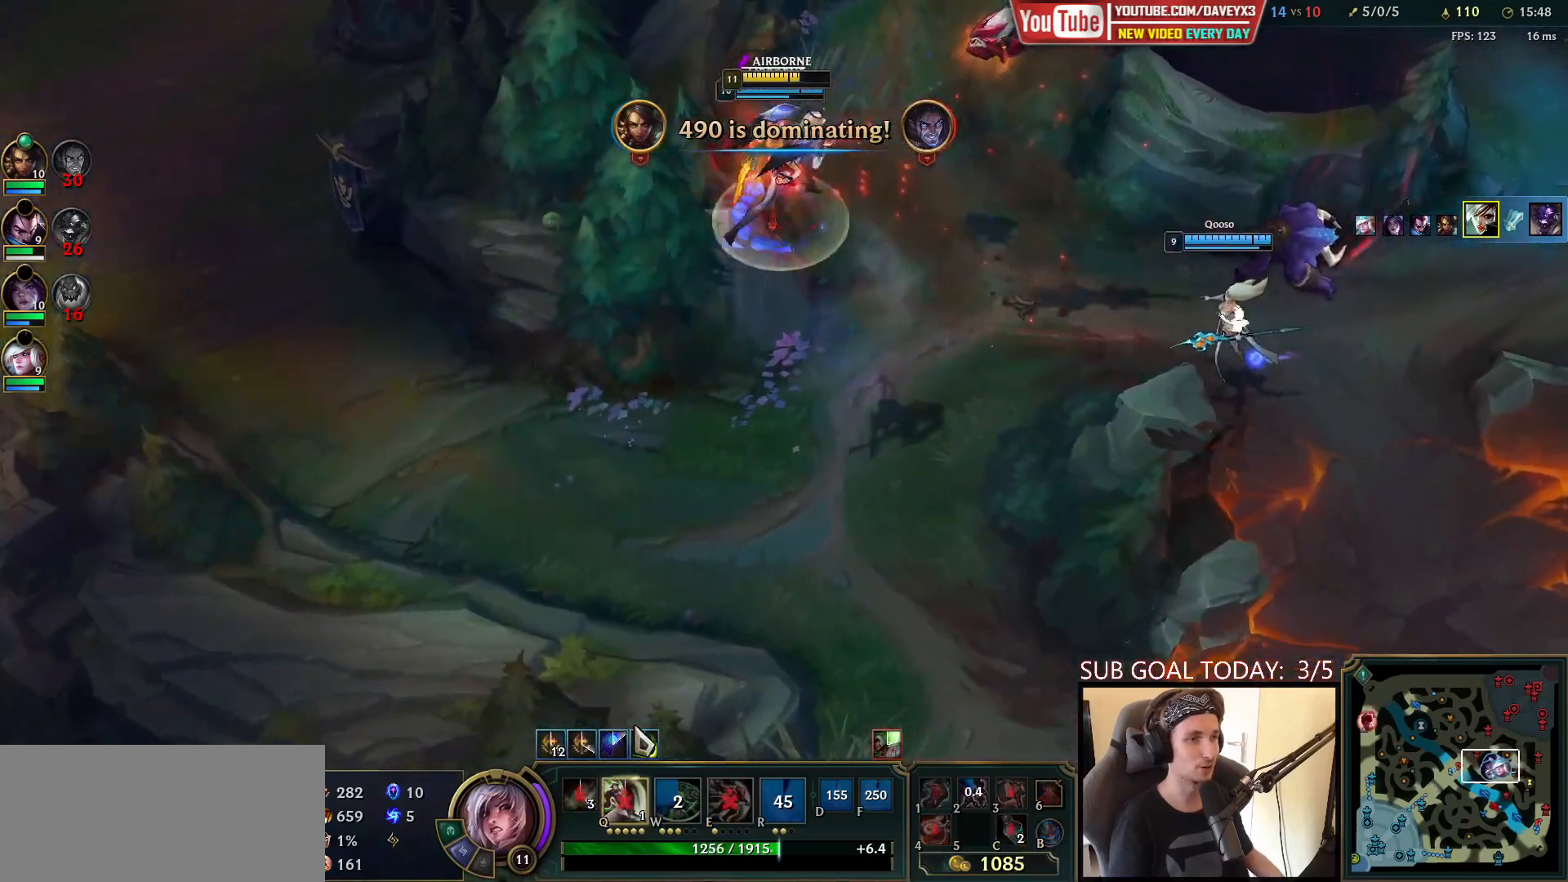
{"keys": ["space"], "mouse": [], "events": [[133, "mouse_right", "down"], [233, "mouse_right", "up"], [317, "mouse_right", "down"], [483, "mouse_right", "up"]]}
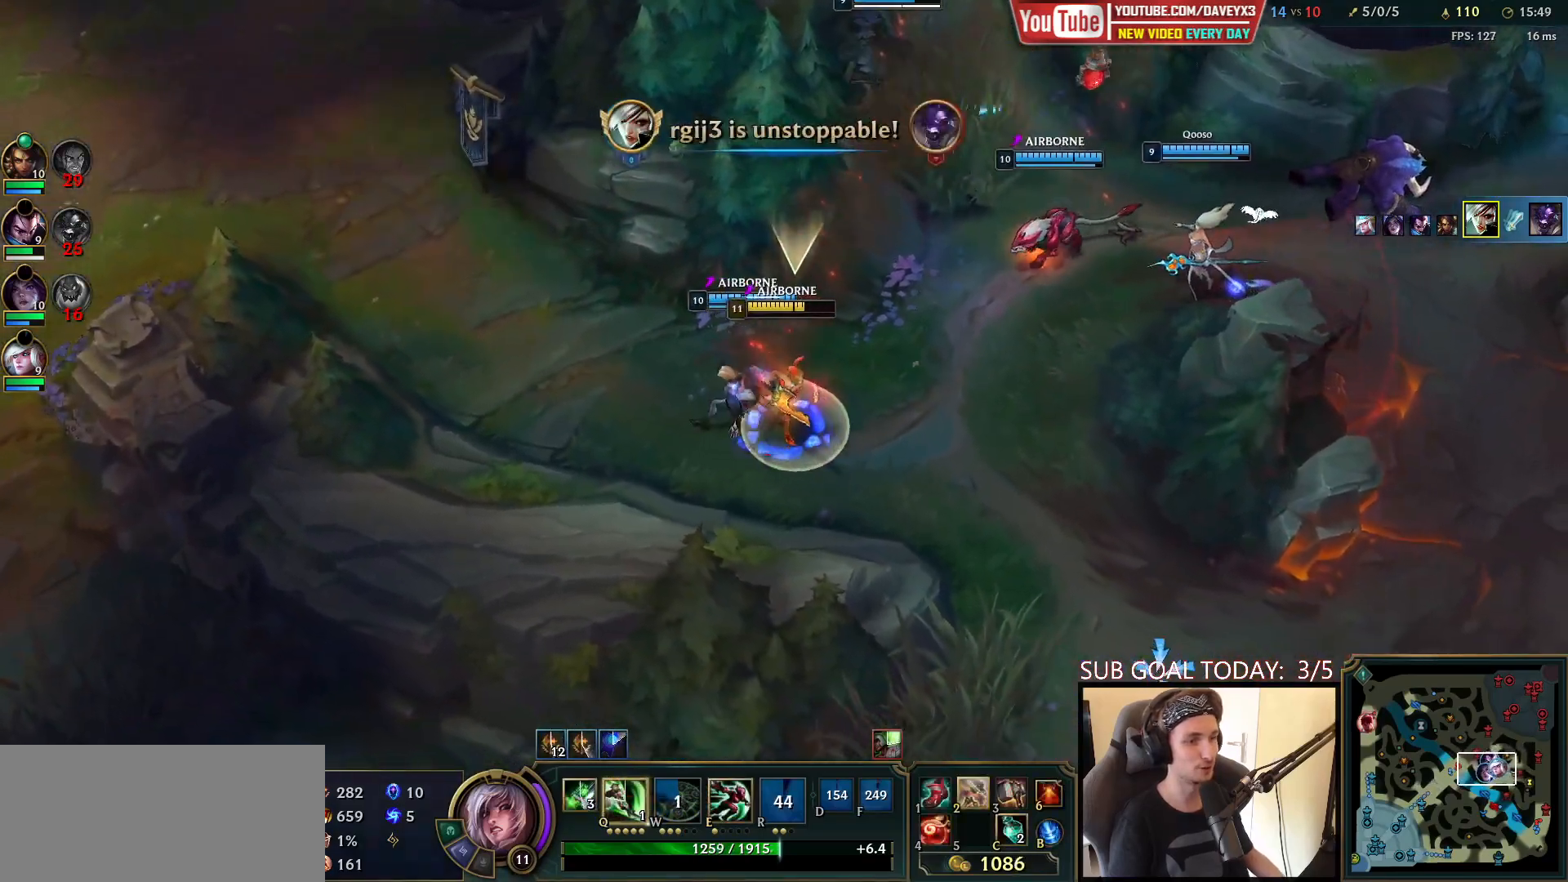
{"keys": ["space"], "mouse": [], "events": [[33, "e", "down"], [100, "mouse_right", "down"], [117, "e", "up"], [200, "e", "down"], [233, "mouse_right", "up"], [300, "e", "up"], [383, "mouse_right", "down"], [383, "q", "down"], [450, "q", "up"], [483, "mouse_right", "up"]]}
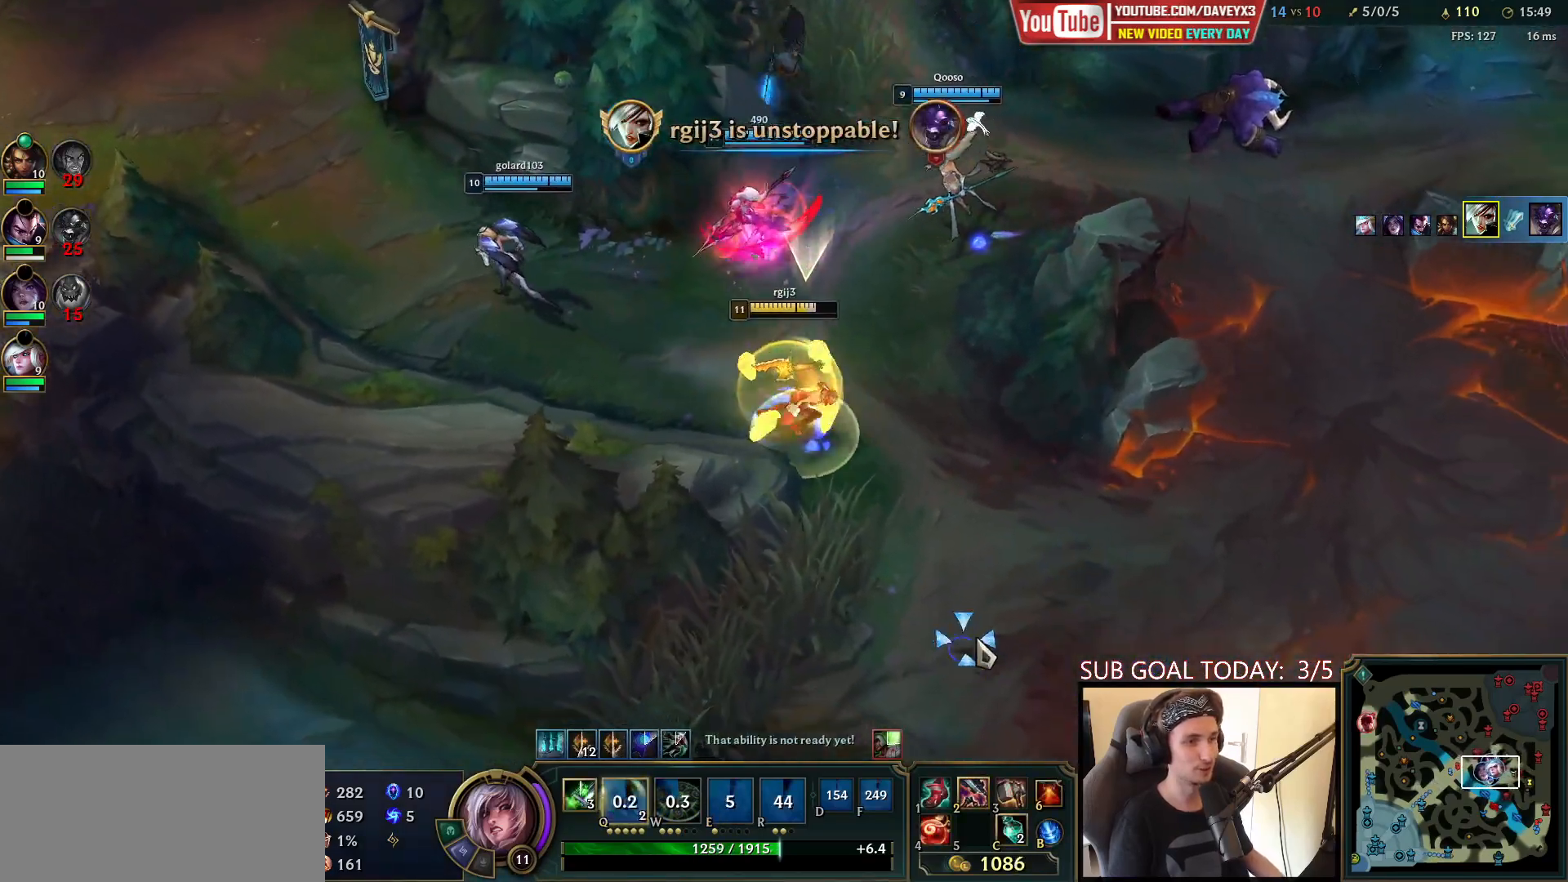
{"keys": [], "mouse": ["right"], "events": [[17, "q", "down"], [67, "mouse_right", "down"], [100, "q", "up"], [100, "space", "up"], [167, "mouse_right", "up"], [250, "mouse_right", "down"], [400, "mouse_right", "up"], [483, "mouse_right", "down"]]}
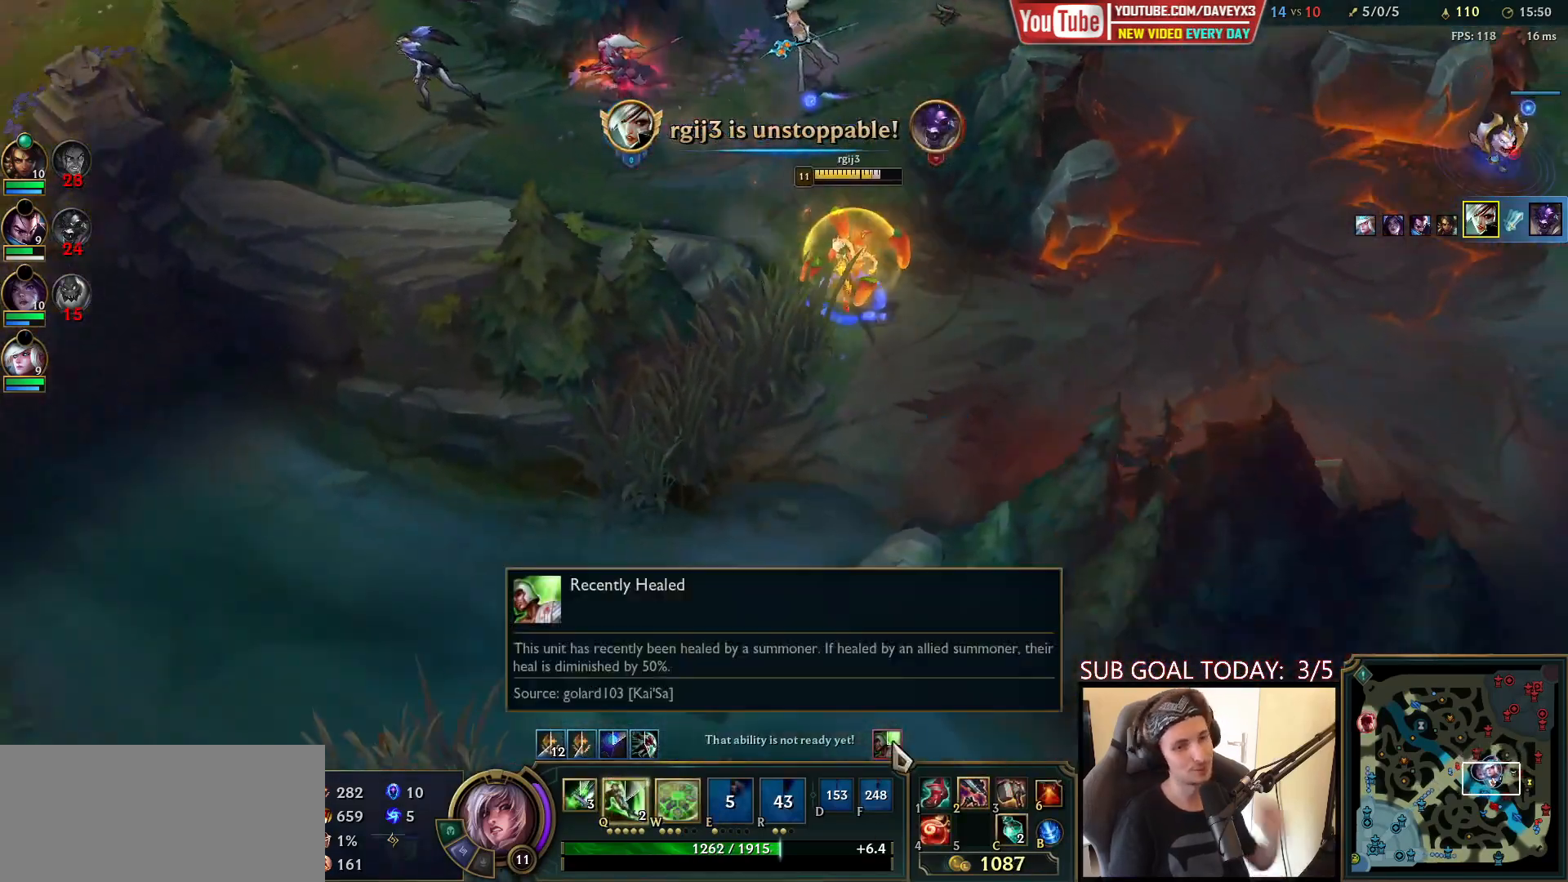
{"keys": [], "mouse": [], "events": [[67, "mouse_right", "up"], [433, "mouse_right", "down"], [467, "mouse_right", "up"]]}
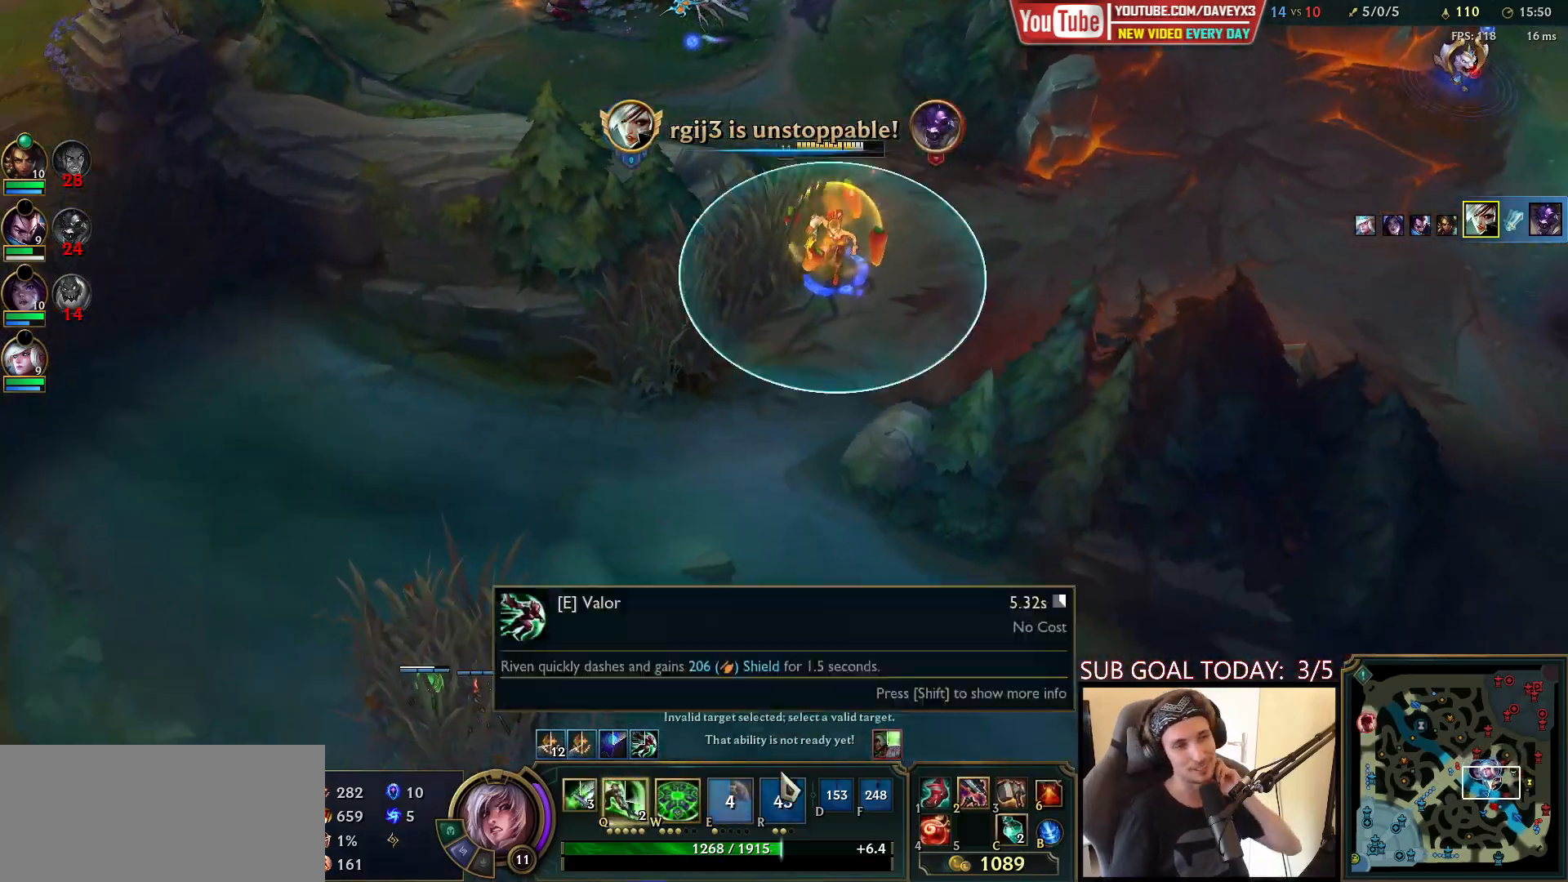
{"keys": [], "mouse": [], "events": [[100, "mouse_right", "down"], [200, "mouse_right", "up"]]}
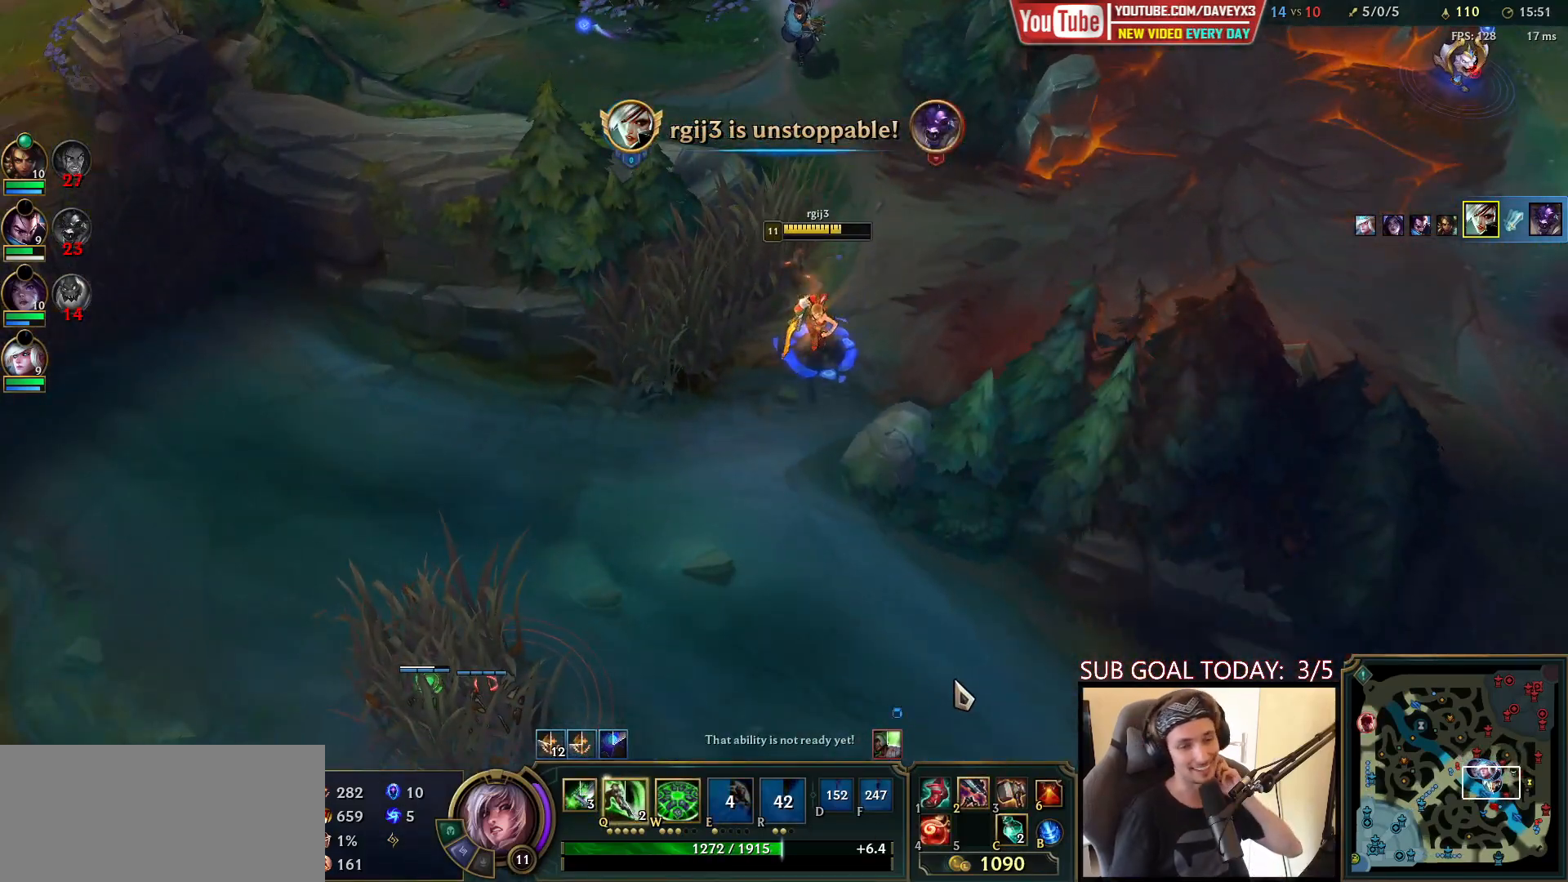
{"keys": [], "mouse": [], "events": [[400, "mouse_right", "down"], [483, "mouse_right", "up"]]}
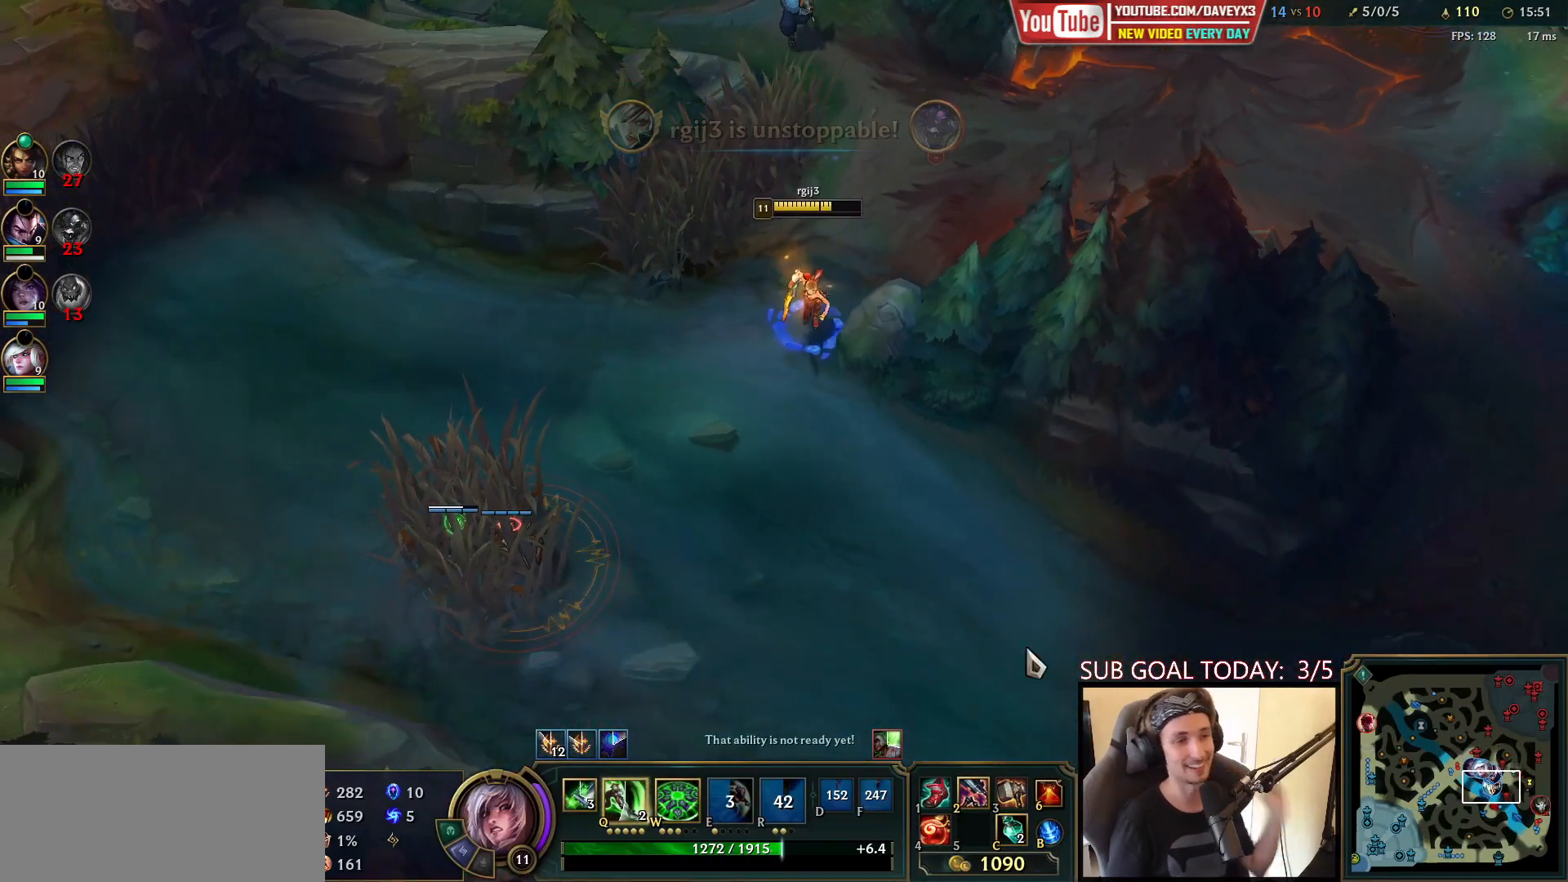
{"keys": [], "mouse": [], "events": [[83, "mouse_right", "down"], [167, "mouse_right", "up"], [283, "mouse_right", "down"], [417, "mouse_right", "up"]]}
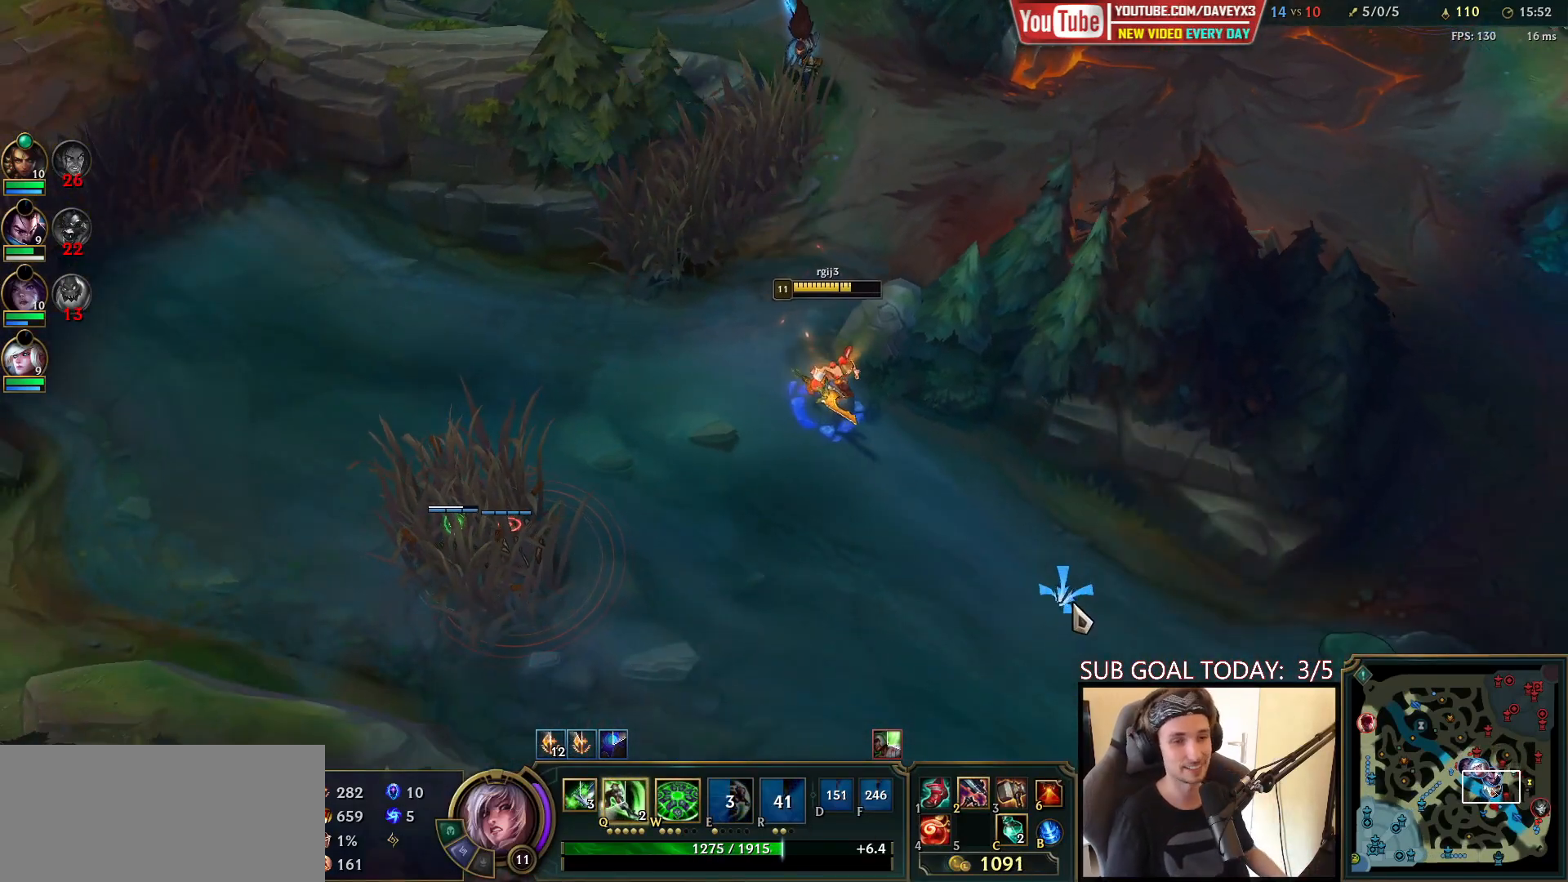
{"keys": ["tab"], "mouse": [], "events": [[50, "tab", "down"], [217, "q", "down"], [300, "q", "up"], [400, "q", "down"], [483, "q", "up"]]}
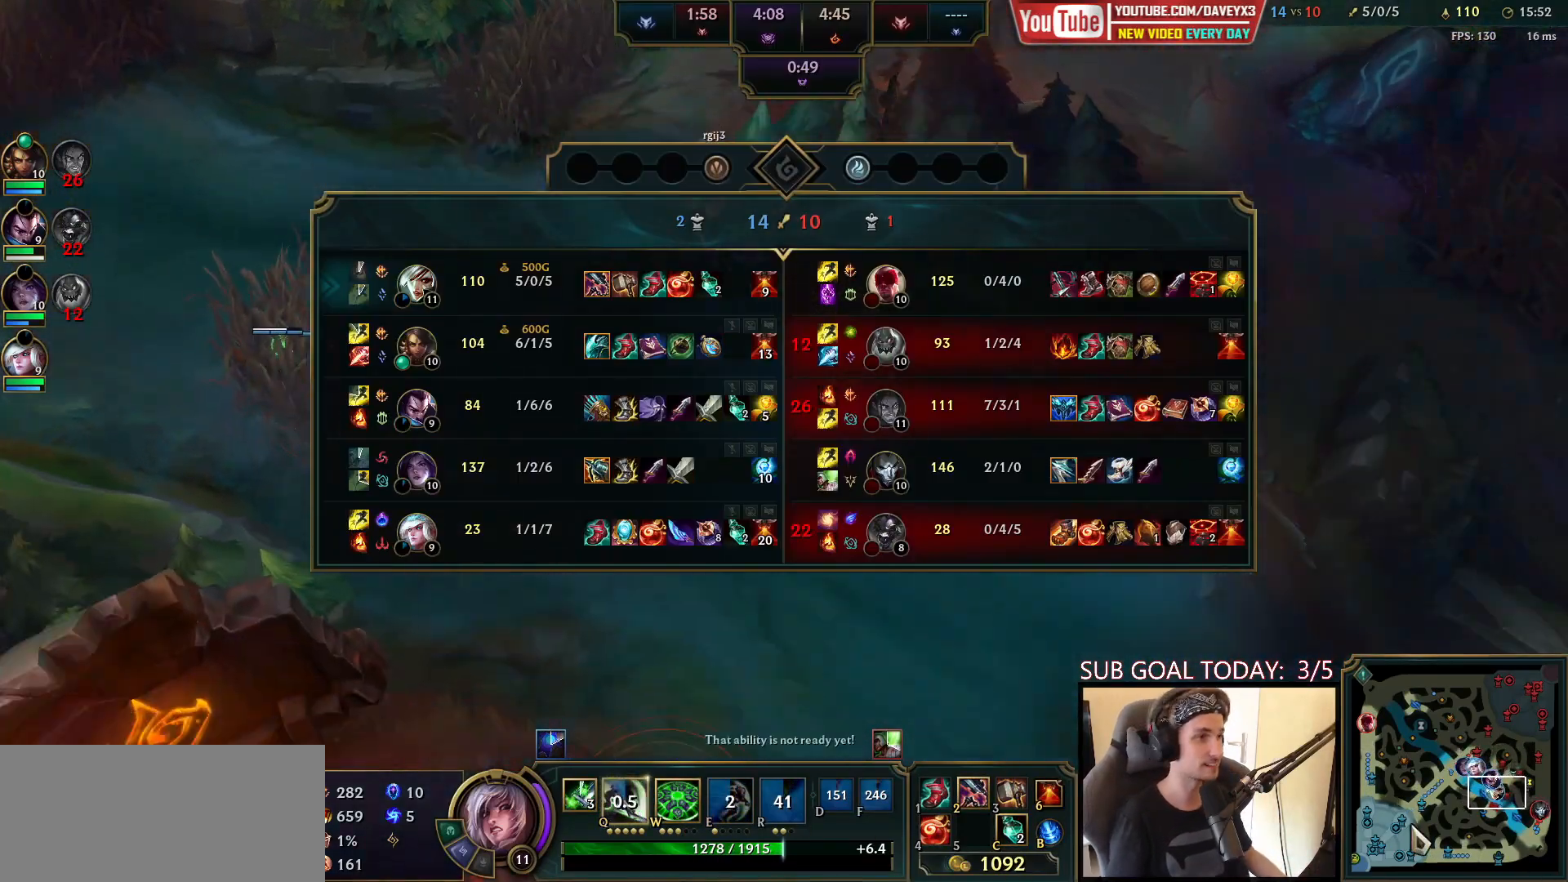
{"keys": ["tab"], "mouse": [], "events": [[133, "mouse_right", "down"], [233, "mouse_right", "up"], [317, "mouse_right", "down"], [400, "mouse_right", "up"]]}
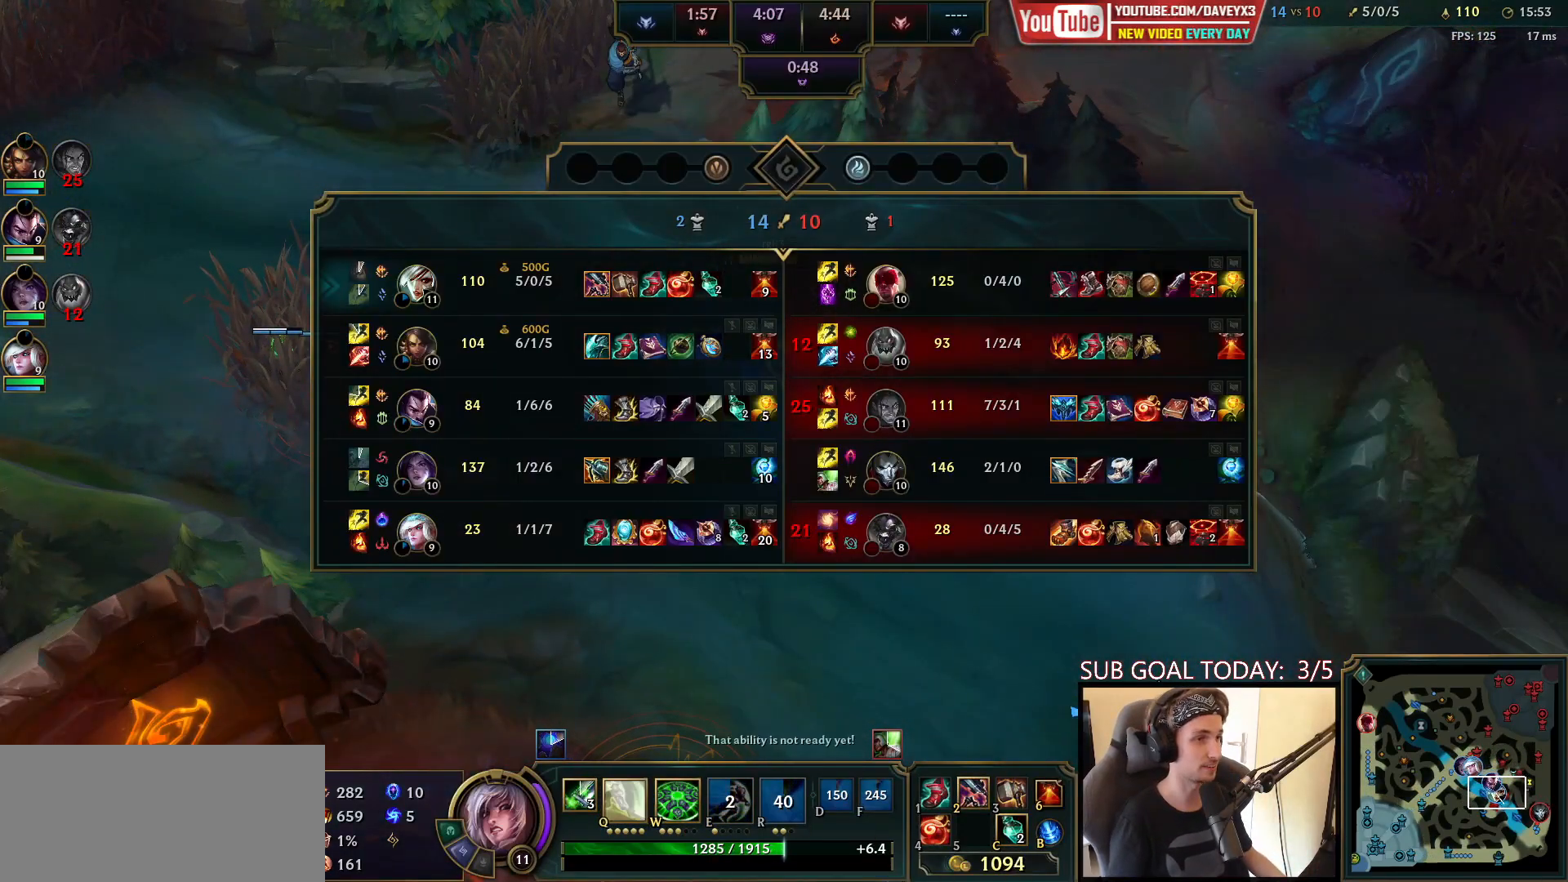
{"keys": ["tab"], "mouse": [], "events": []}
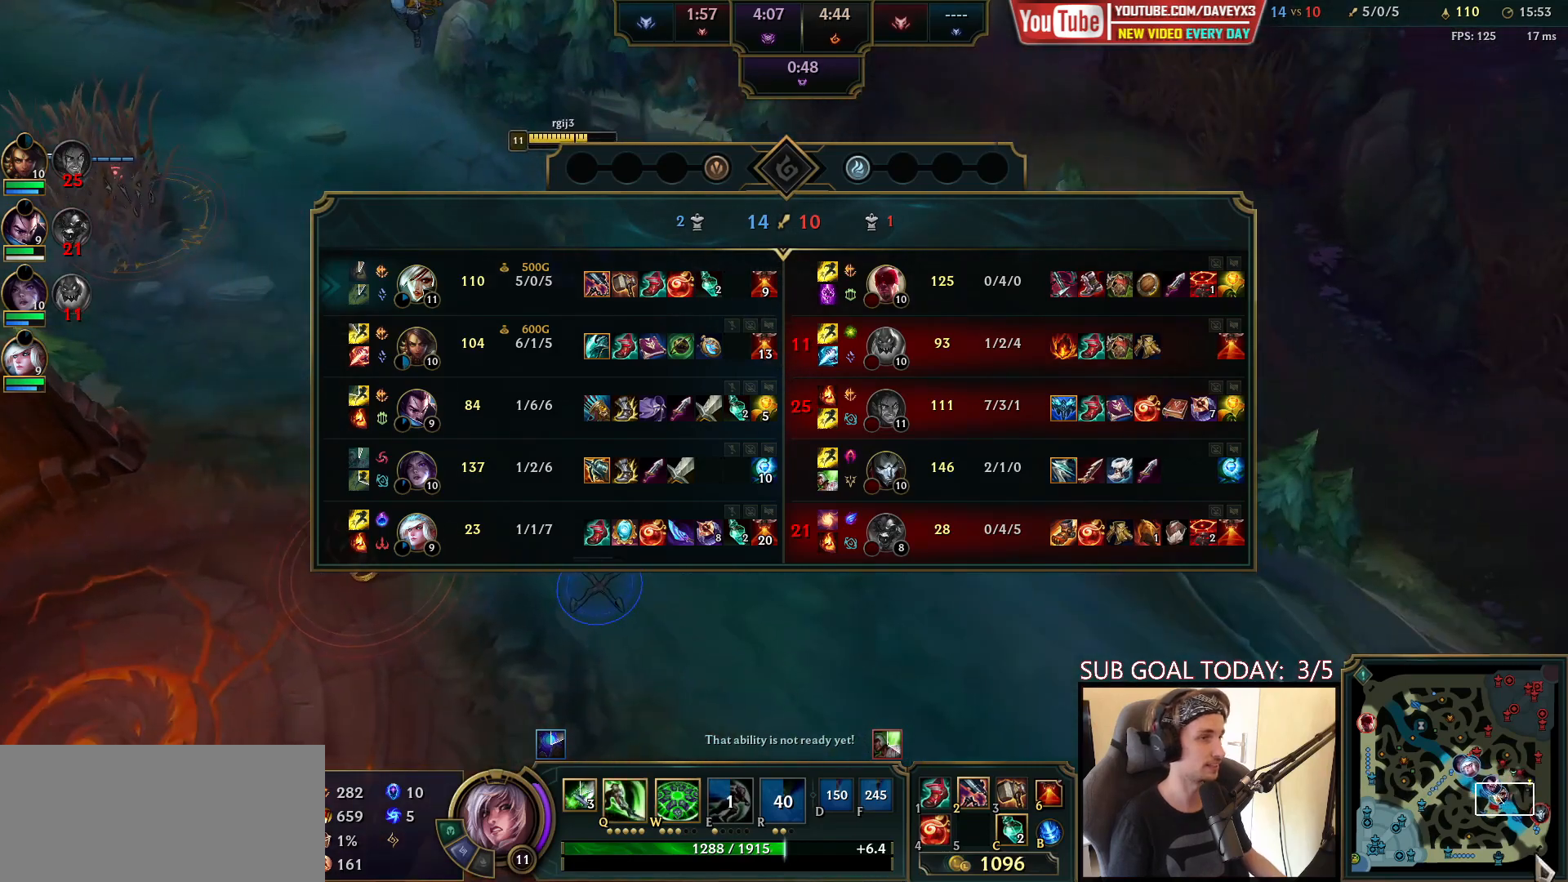
{"keys": ["tab"], "mouse": ["right"], "events": [[483, "mouse_right", "down"]]}
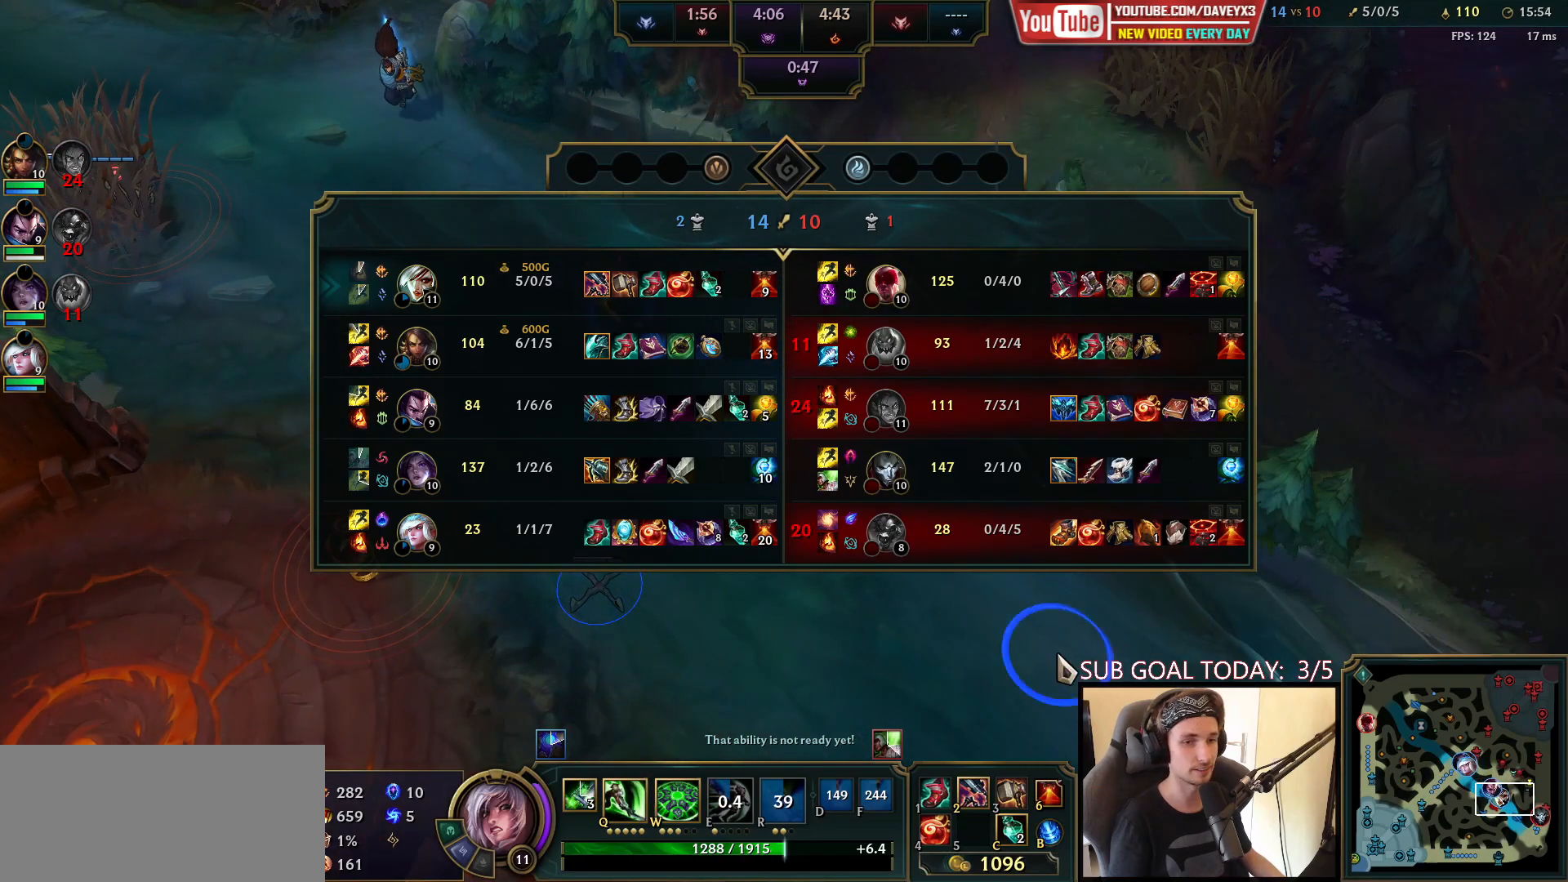
{"keys": ["tab"], "mouse": [], "events": [[83, "mouse_right", "up"], [217, "mouse_right", "down"], [400, "mouse_right", "up"]]}
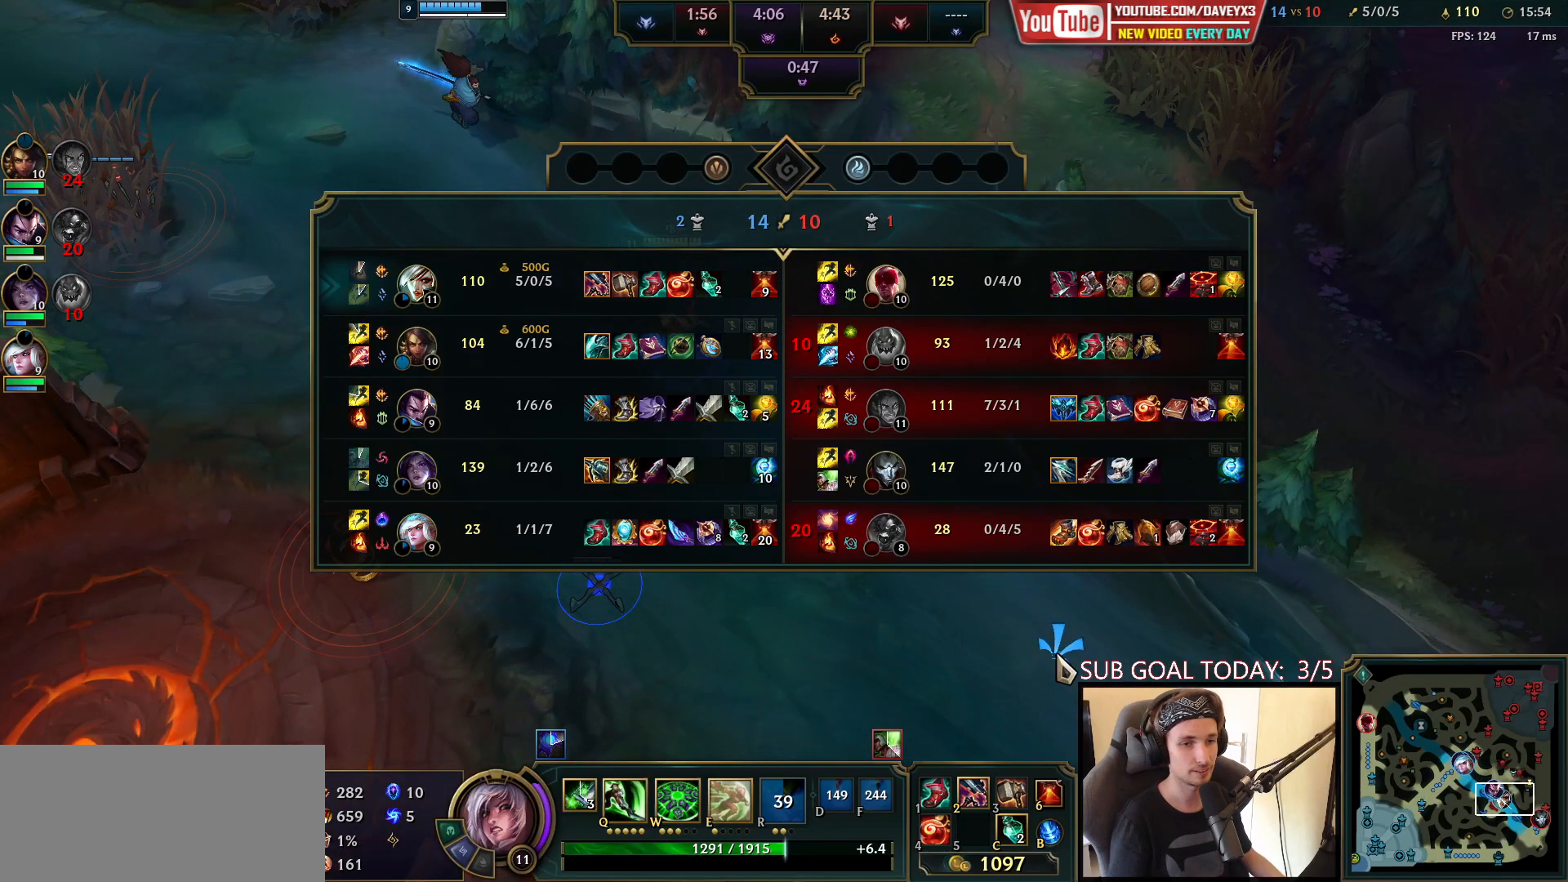
{"keys": ["space"], "mouse": [], "events": [[67, "mouse_right", "down"], [200, "mouse_right", "up"], [333, "space", "down"], [500, "tab", "up"]]}
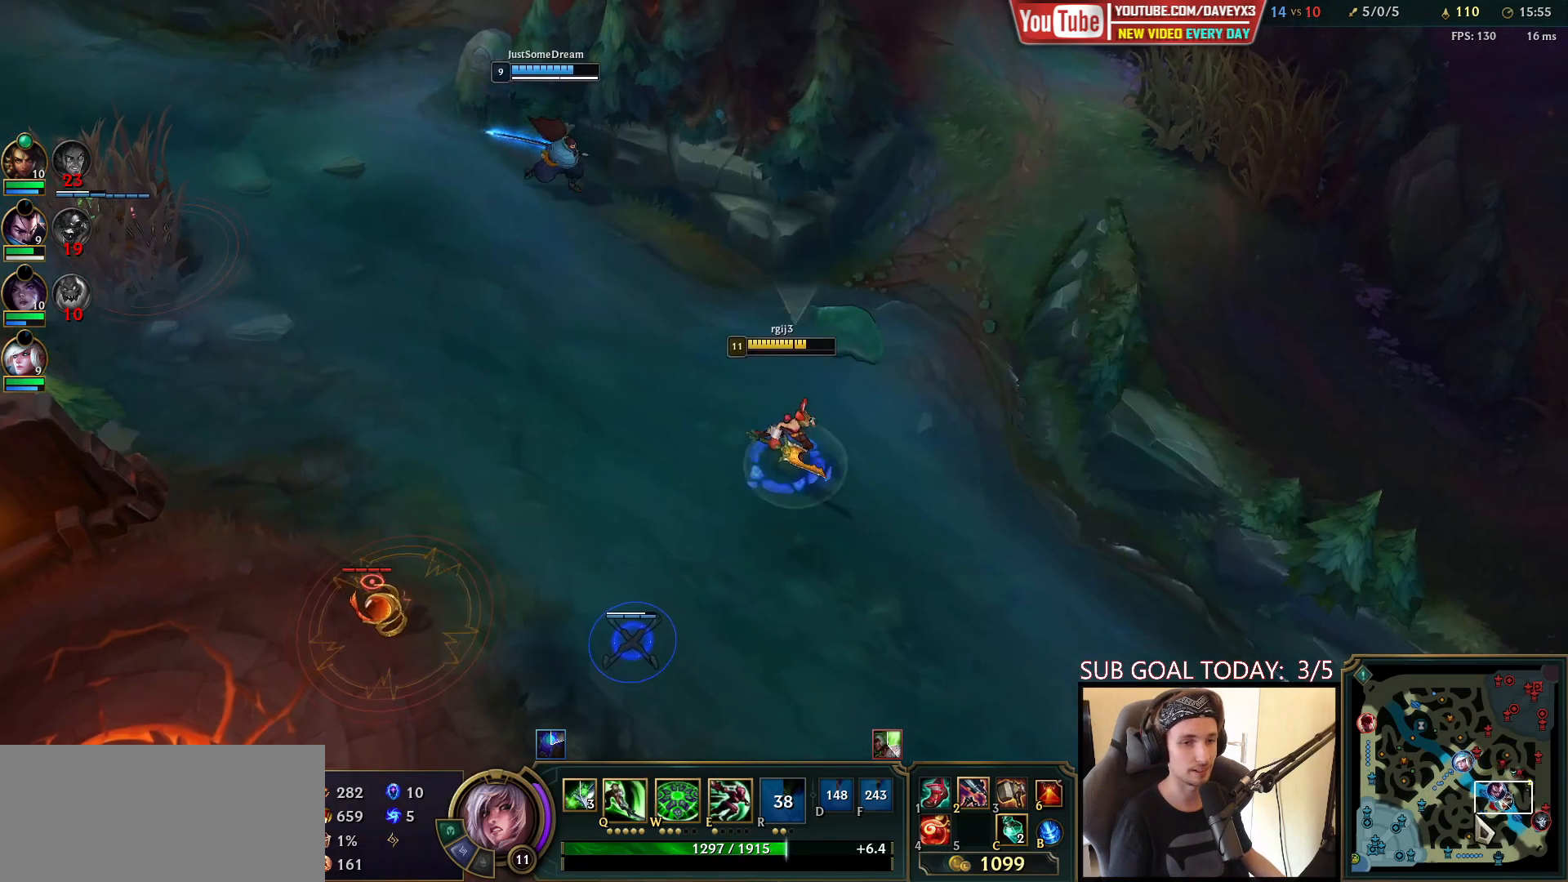
{"keys": ["q", "space"], "mouse": [], "events": [[17, "space", "up"], [83, "mouse_wheel", "down"], [450, "mouse_wheel", "up"], [500, "q", "down"], [500, "space", "down"]]}
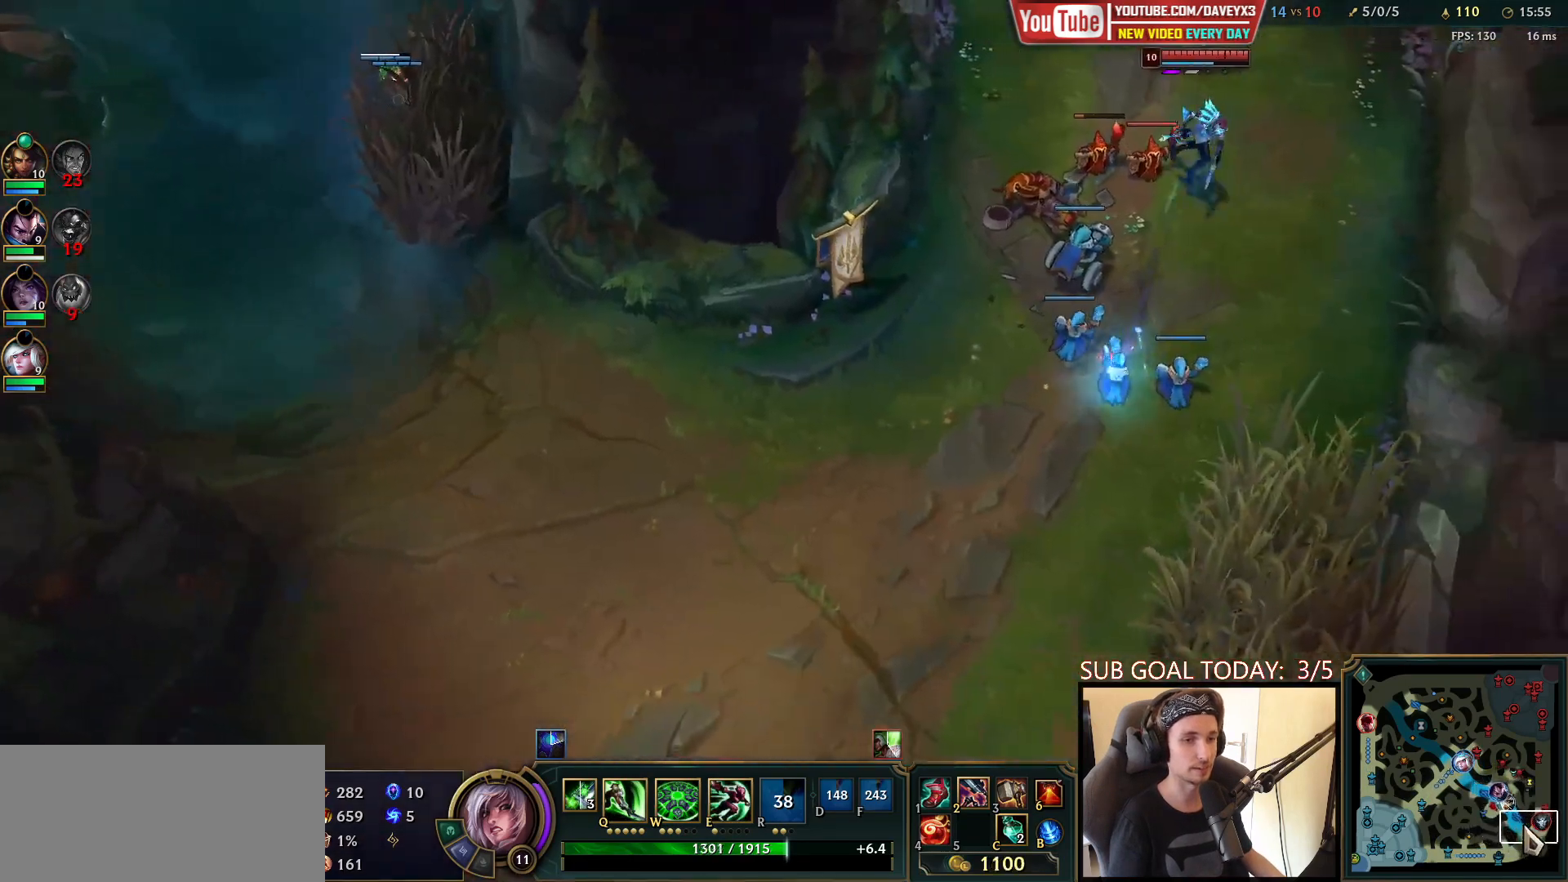
{"keys": ["space", "tab"], "mouse": ["right"], "events": [[50, "q", "up"], [133, "q", "down"], [217, "q", "up"], [250, "mouse_right", "down"], [333, "mouse_right", "up"], [417, "tab", "down"], [433, "mouse_right", "down"]]}
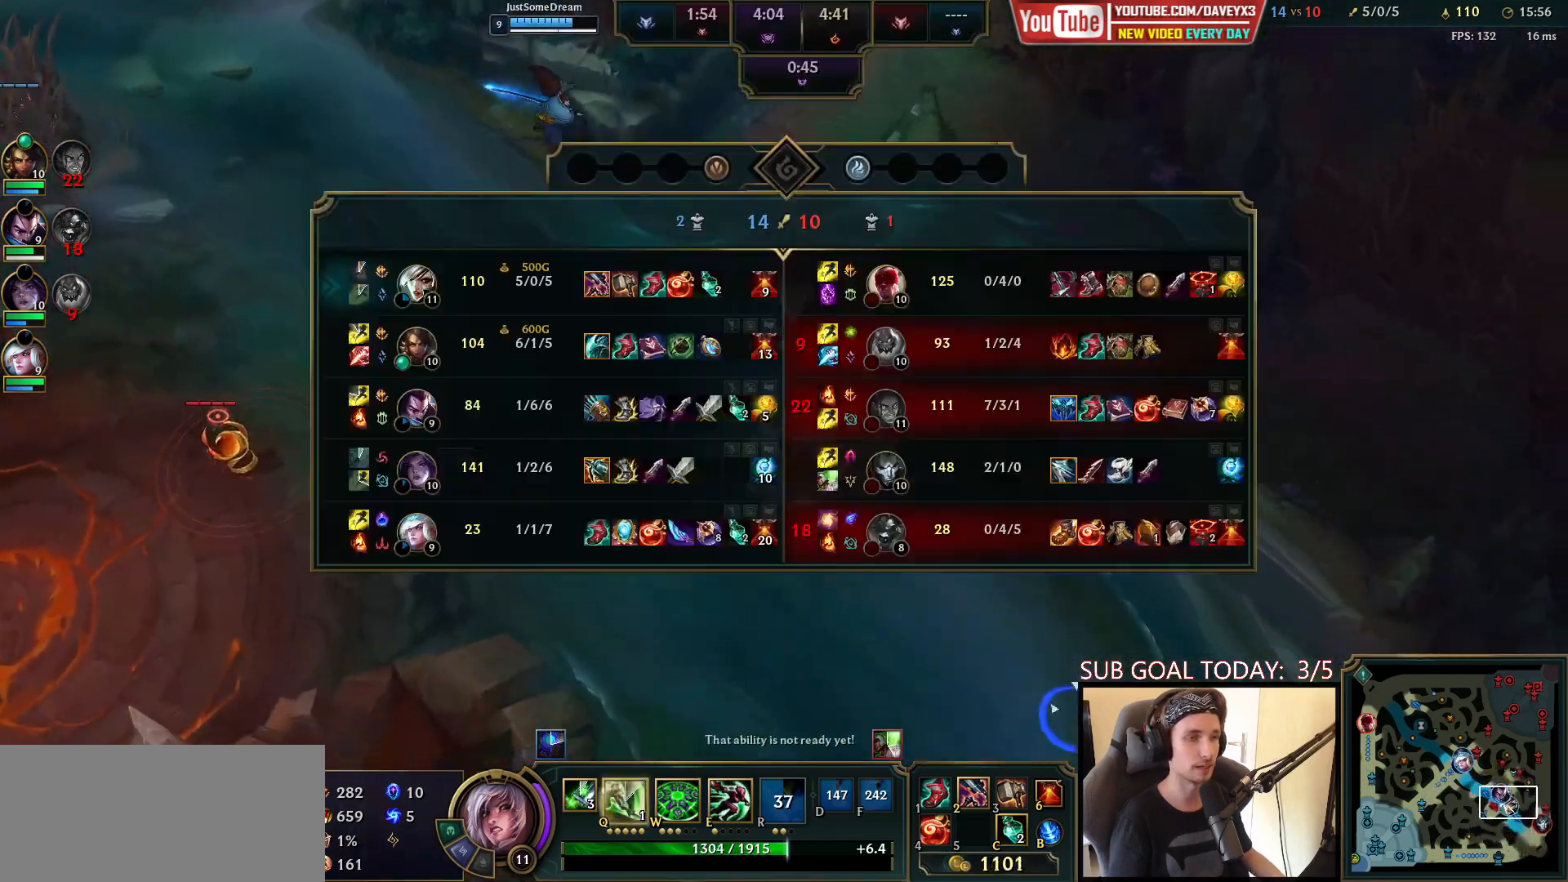
{"keys": ["tab"], "mouse": [], "events": [[17, "mouse_right", "up"], [67, "space", "up"]]}
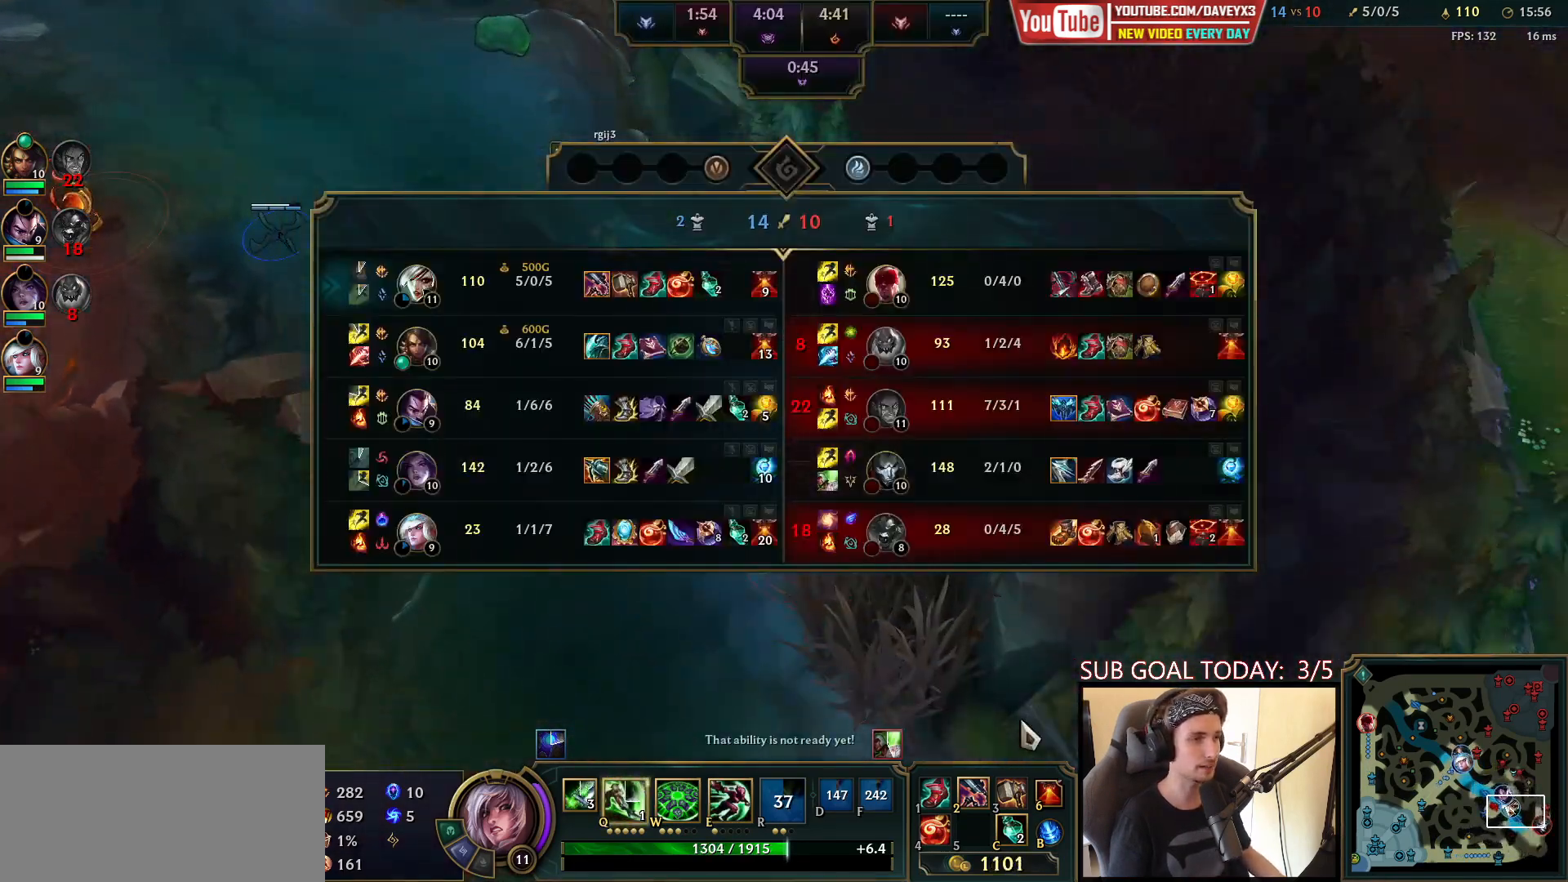
{"keys": ["tab"], "mouse": [], "events": [[50, "mouse_right", "down"], [150, "mouse_right", "up"]]}
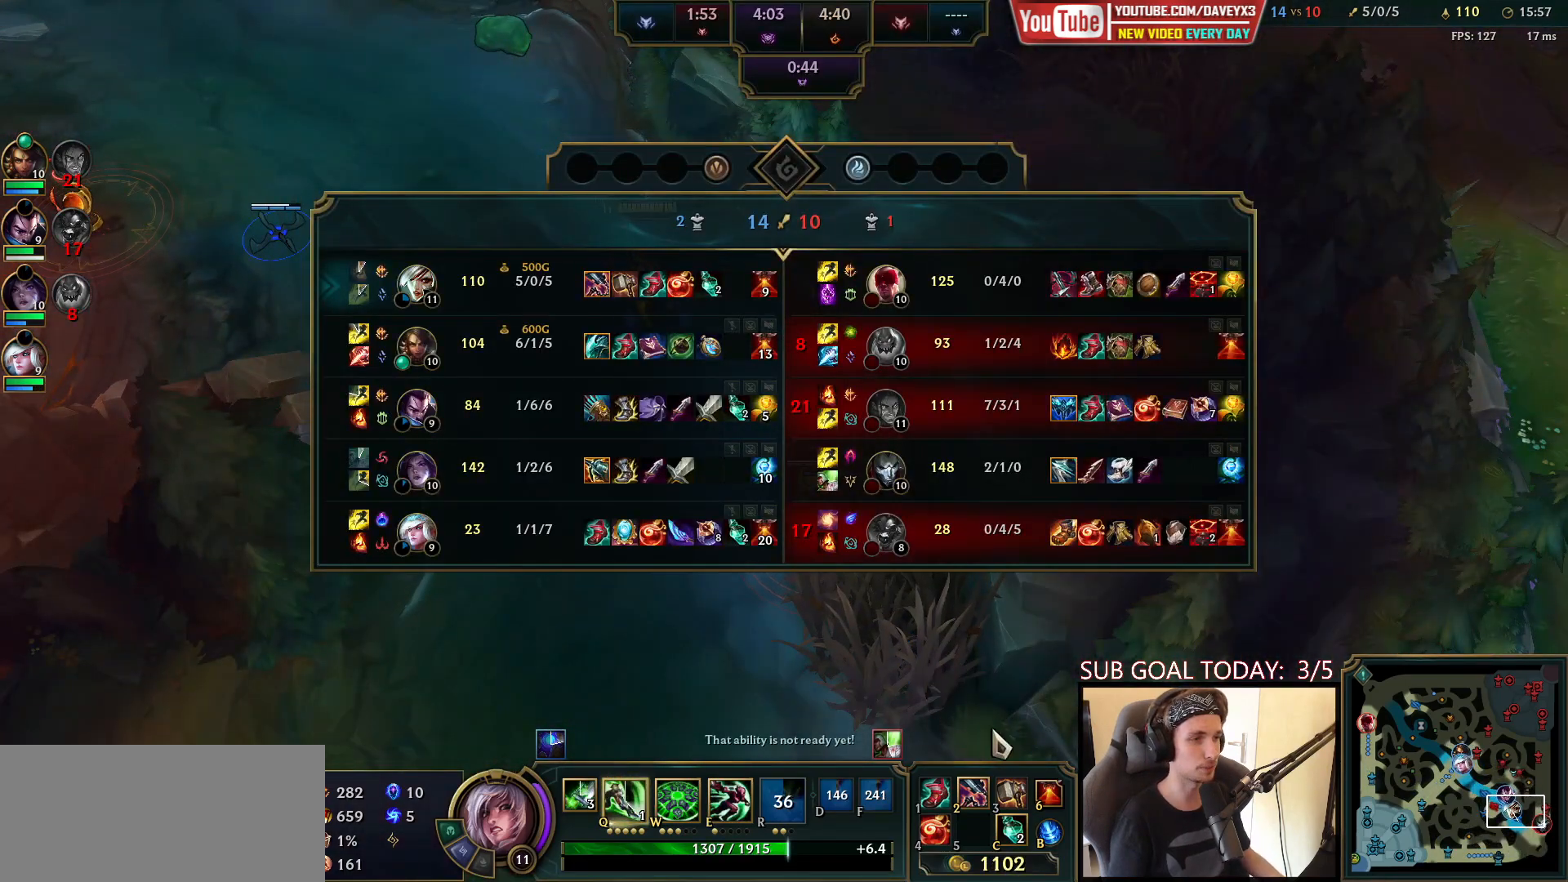
{"keys": [], "mouse": [], "events": [[283, "tab", "up"], [417, "mouse_right", "down"], [467, "mouse_right", "up"]]}
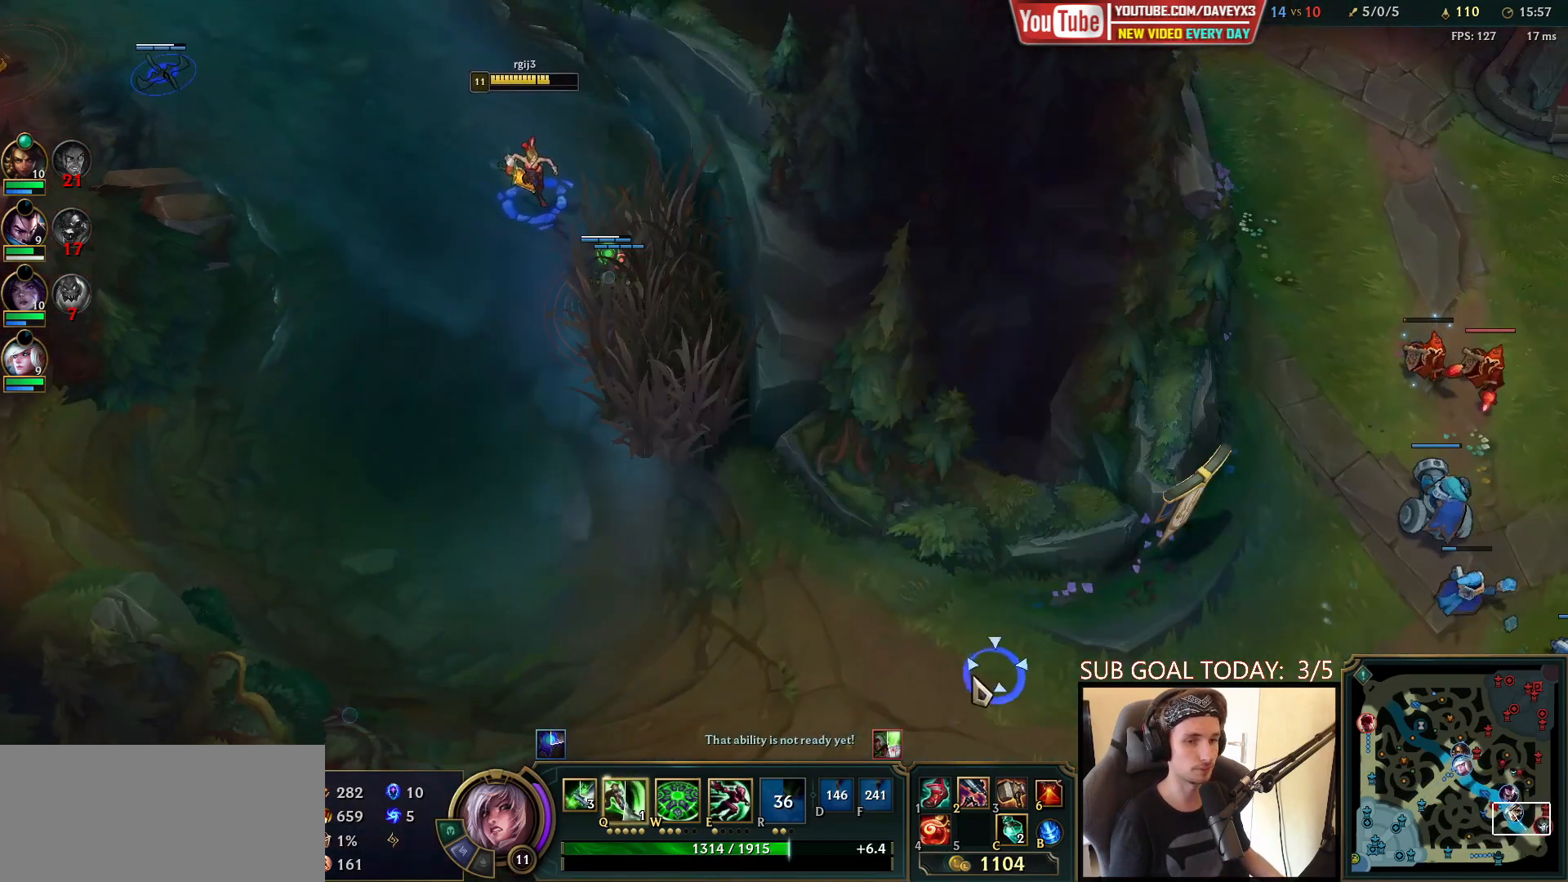
{"keys": [], "mouse": [], "events": [[83, "mouse_right", "down"], [133, "mouse_right", "up"]]}
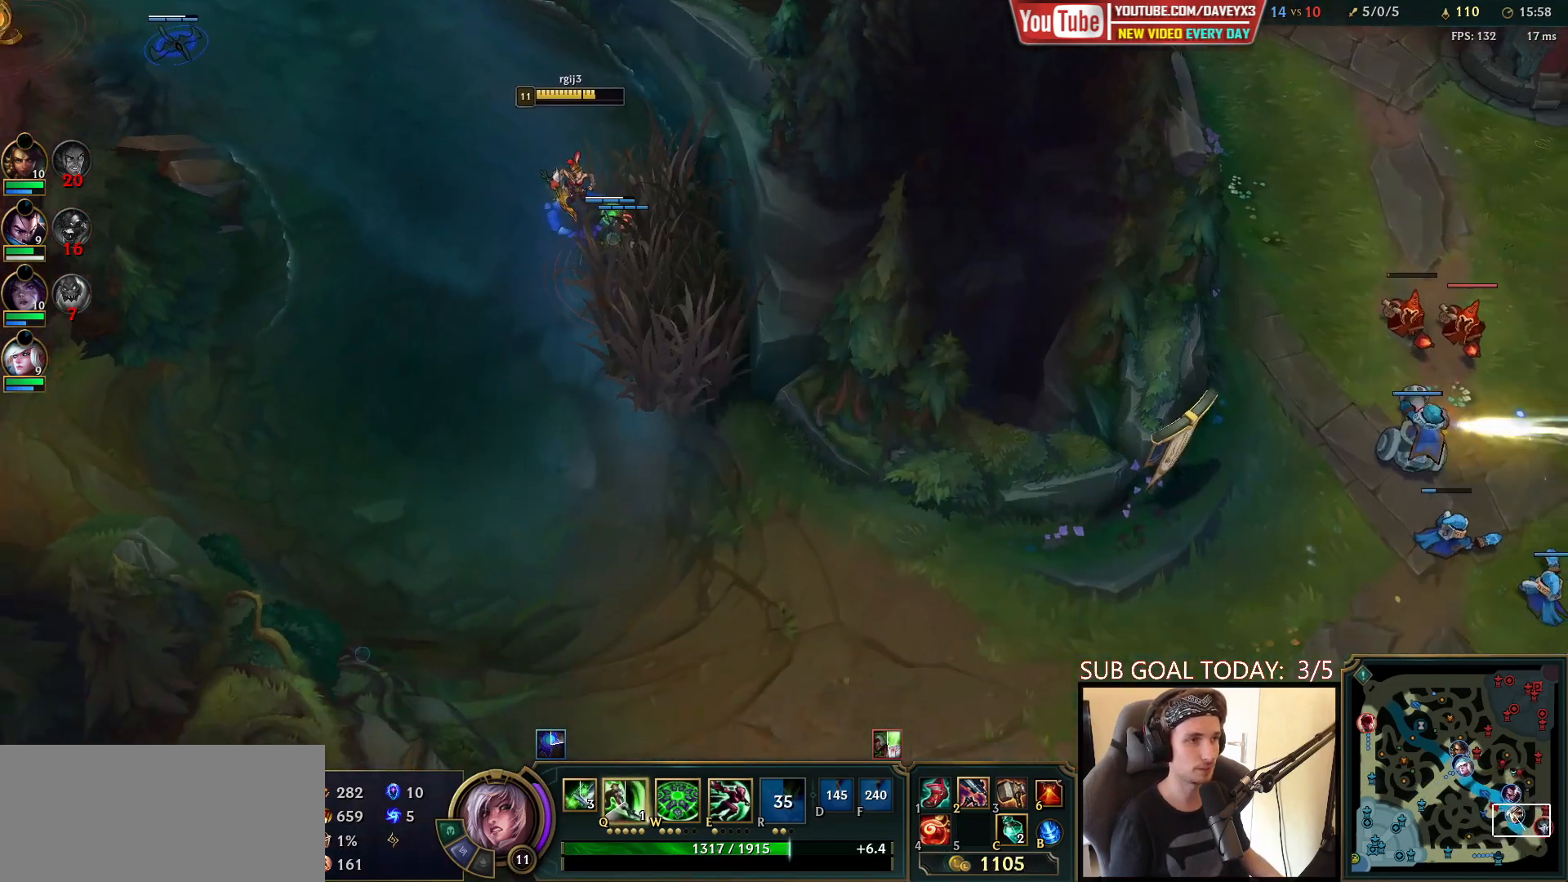
{"keys": [], "mouse": [], "events": [[250, "mouse_right", "down"], [317, "mouse_right", "up"], [433, "mouse_right", "down"], [500, "mouse_right", "up"]]}
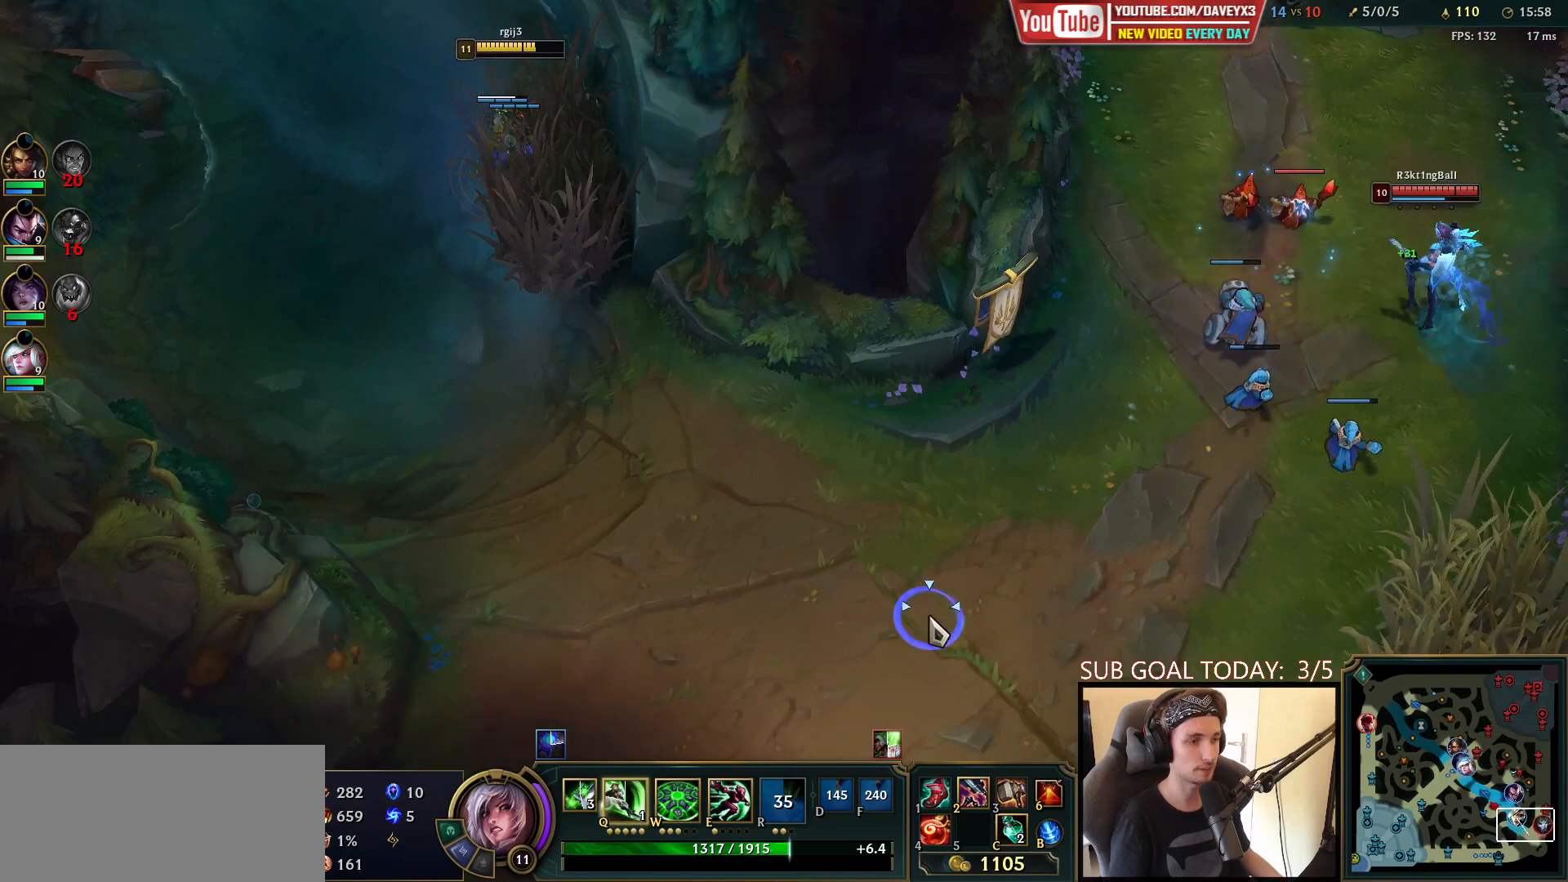
{"keys": ["q"], "mouse": [], "events": [[400, "q", "down"], [433, "q", "up"], [500, "q", "down"]]}
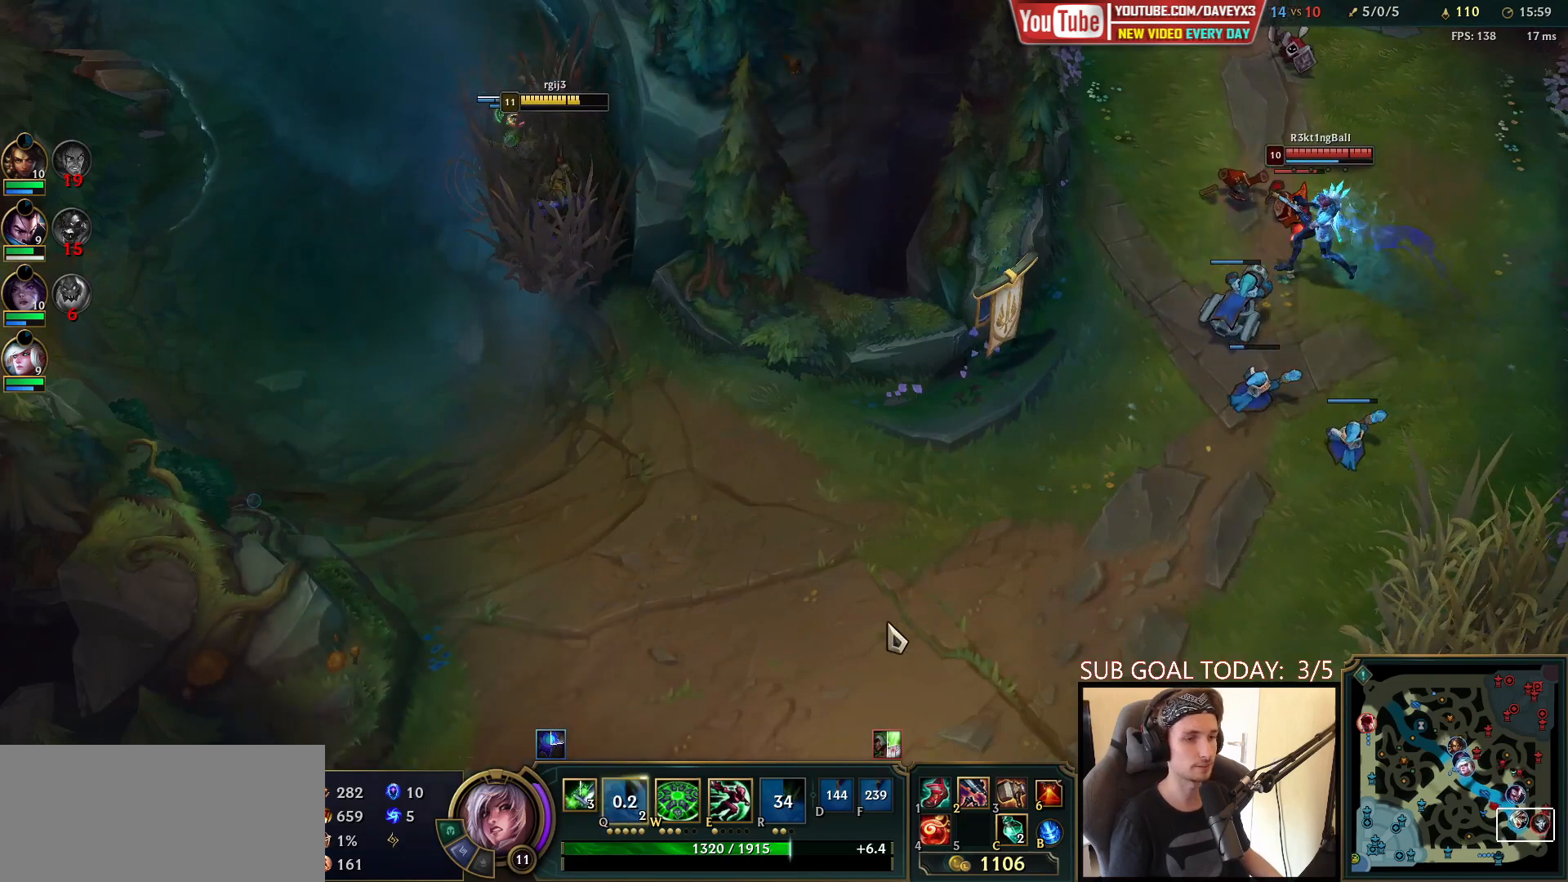
{"keys": [], "mouse": ["right"], "events": [[67, "q", "up"], [500, "mouse_right", "down"]]}
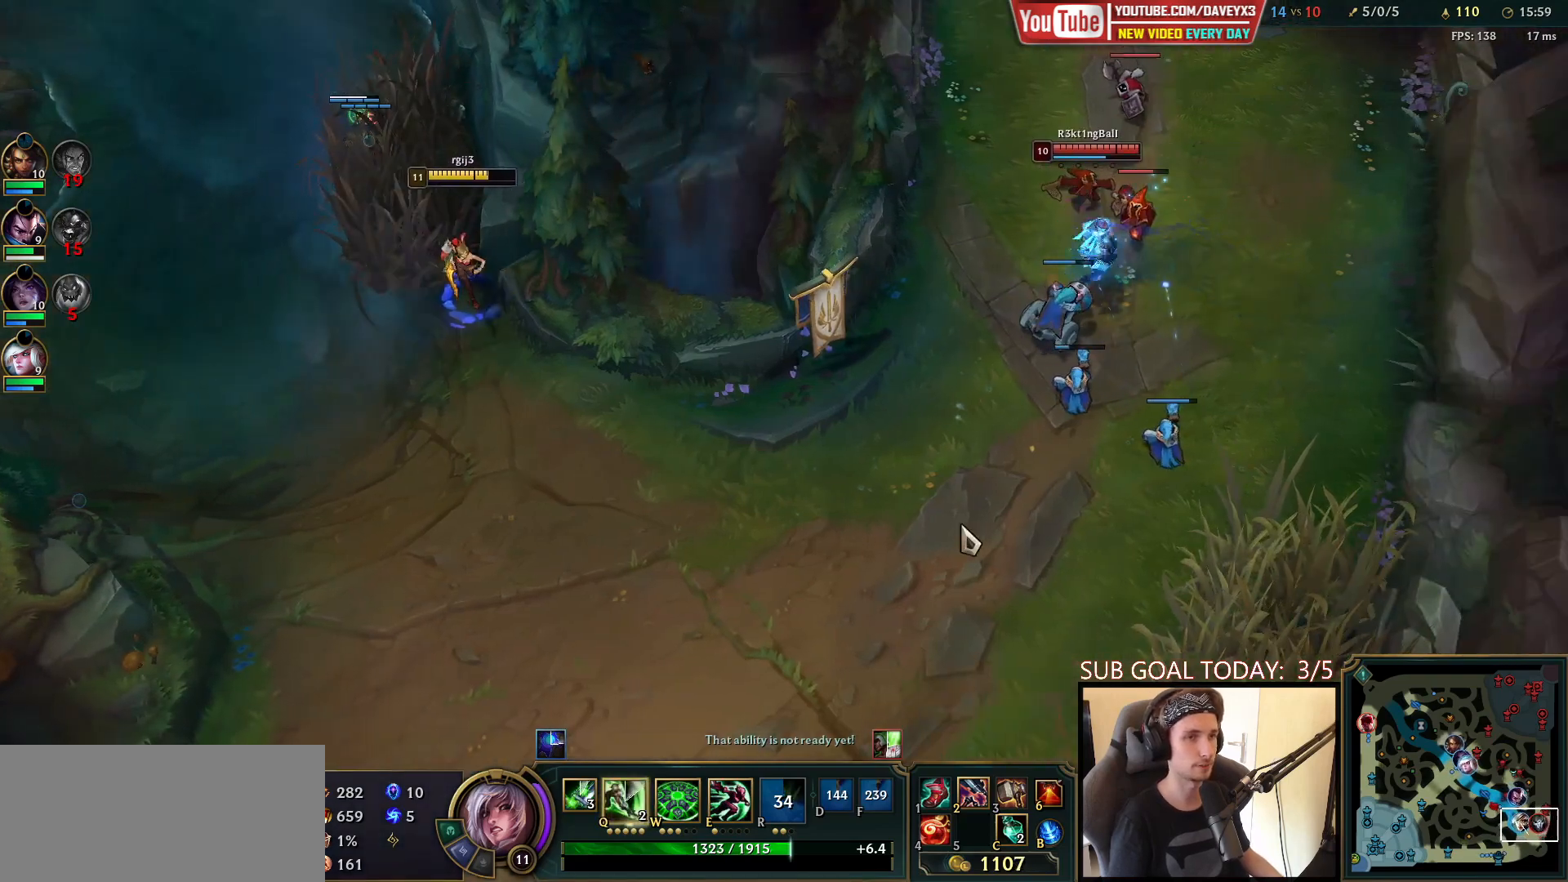
{"keys": [], "mouse": [], "events": [[100, "mouse_right", "up"], [183, "mouse_right", "down"], [250, "mouse_right", "up"], [317, "mouse_right", "down"], [417, "mouse_right", "up"]]}